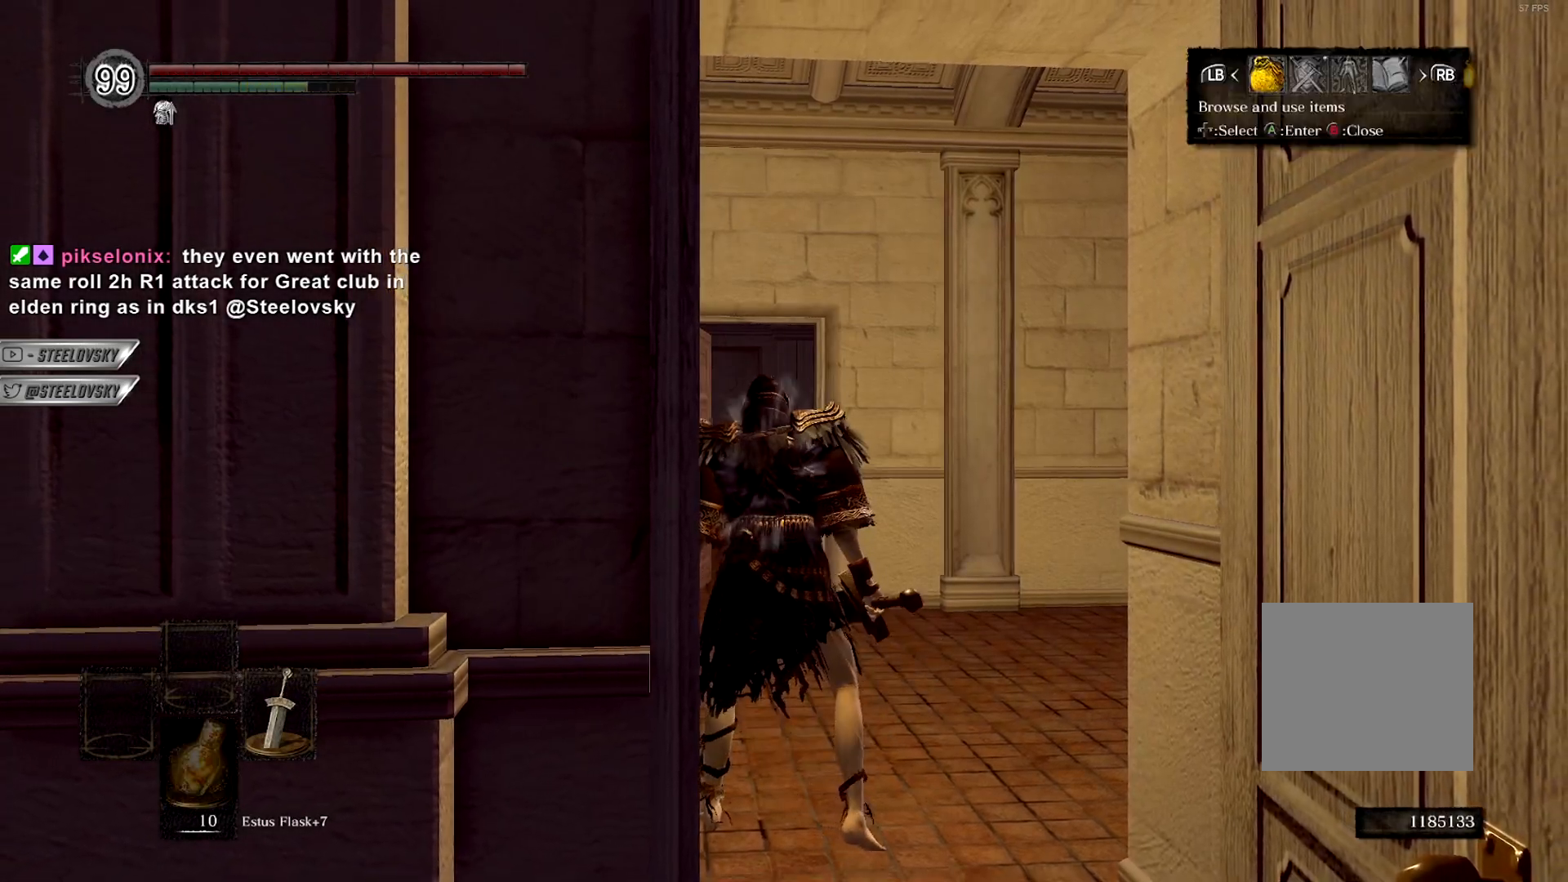
Gameplay with a controller (PlayStation layout); each line is a JSON object with the inputs held at the frame after it. "events" lists button and stick changes between this image and that frame as [ms after this image, input, new state], when the widget could be followed in between. Not read: L3.
{"buttons": [], "left_stick": "center", "right_stick": "center", "events": [[83, "CROSS", "down"], [233, "CROSS", "up"]]}
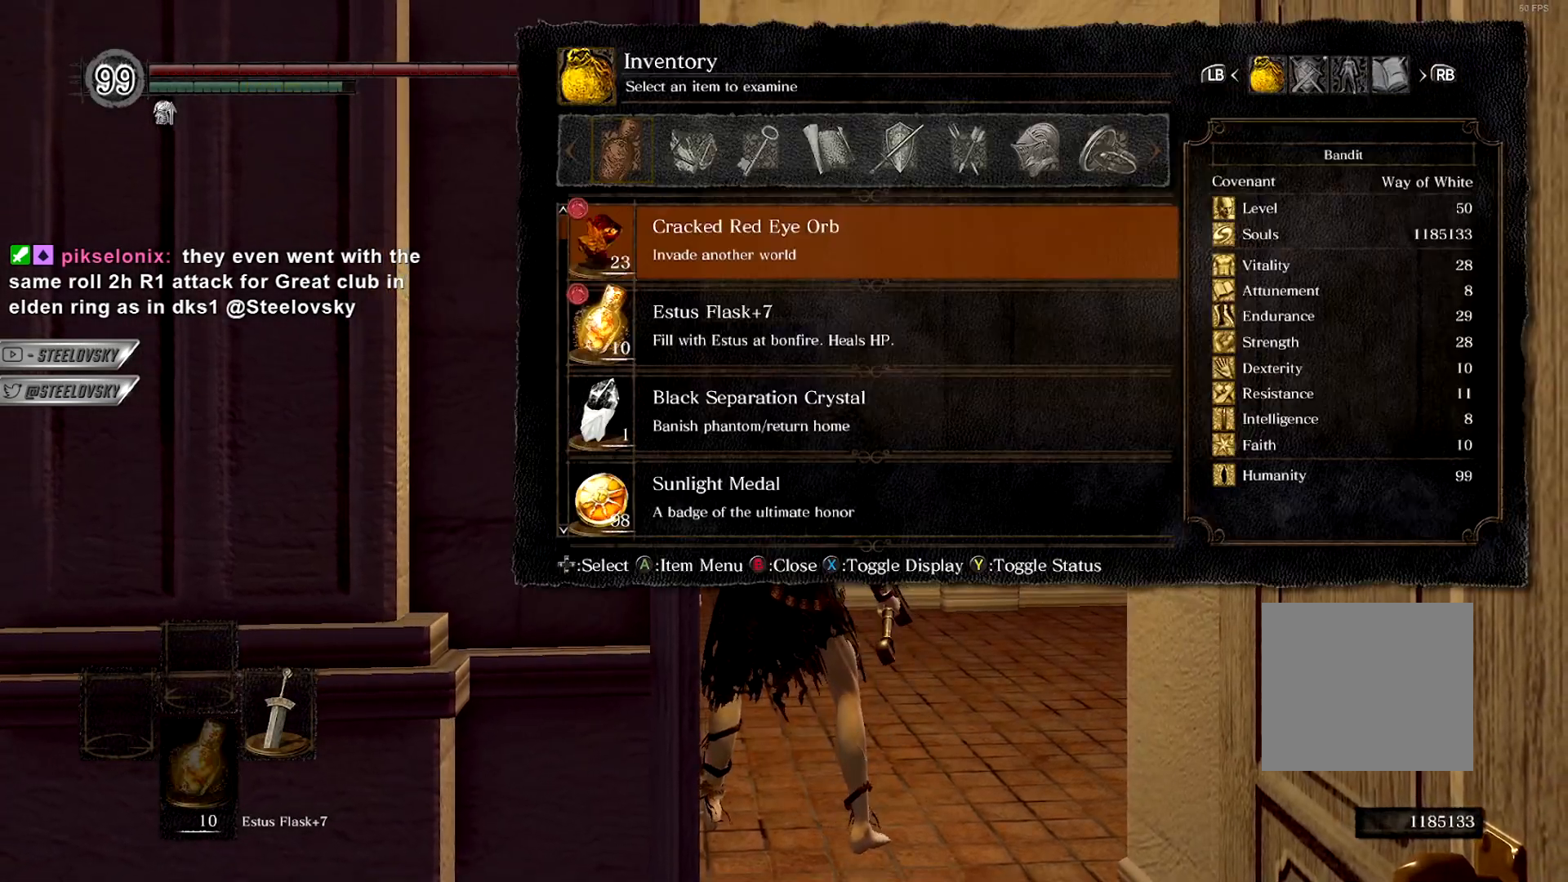
{"buttons": [], "left_stick": "center", "right_stick": "center", "events": [[33, "CROSS", "down"], [133, "CROSS", "up"]]}
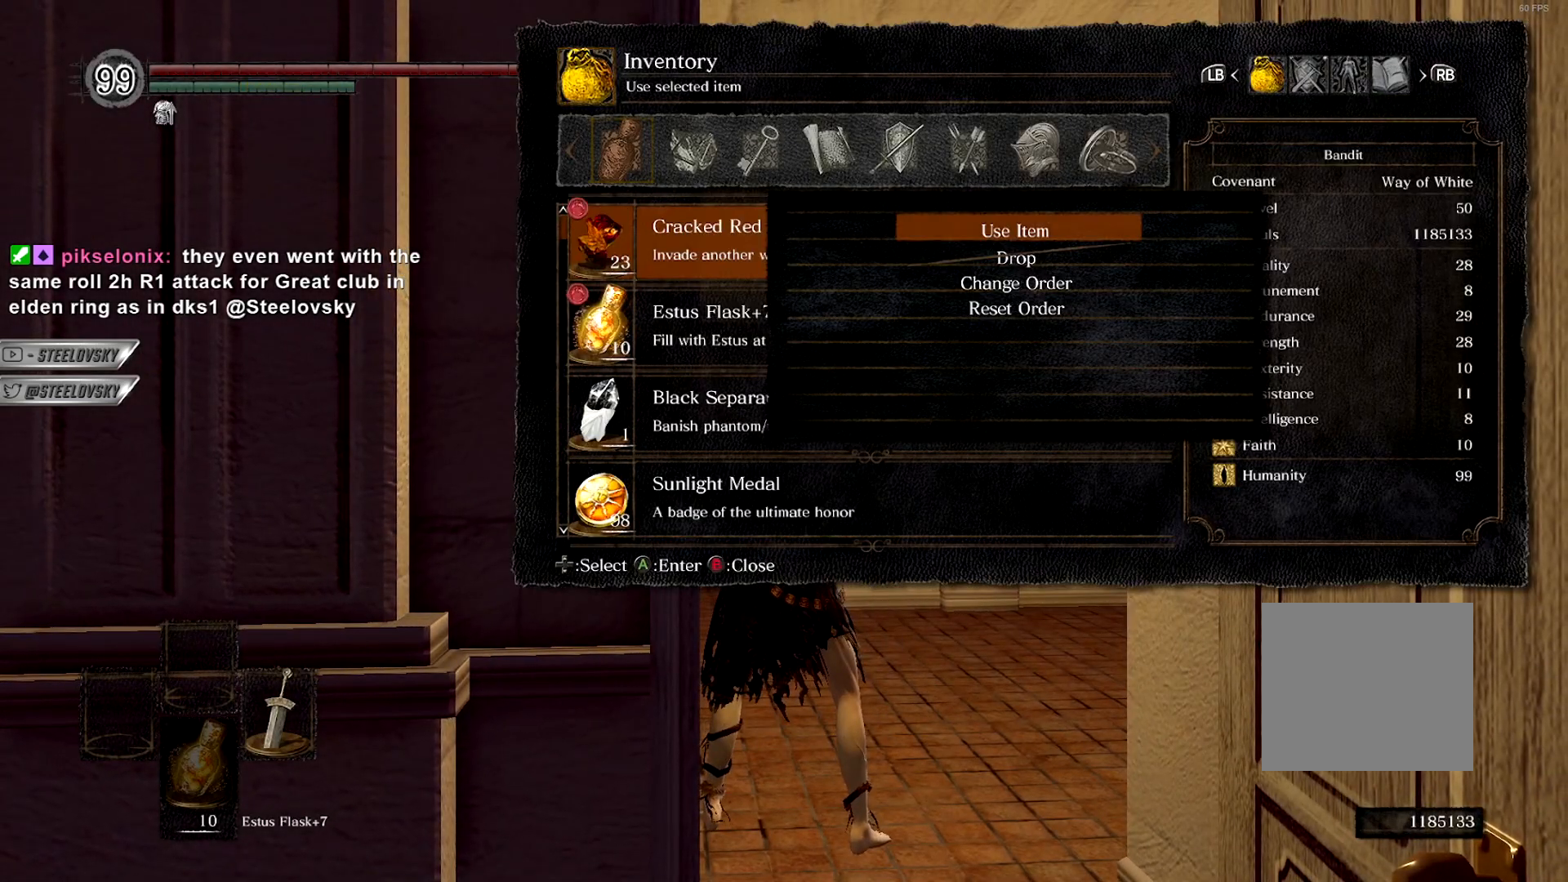
{"buttons": [], "left_stick": "center", "right_stick": "center", "events": [[67, "CROSS", "down"], [200, "CROSS", "up"], [383, "CROSS", "down"], [500, "CROSS", "up"]]}
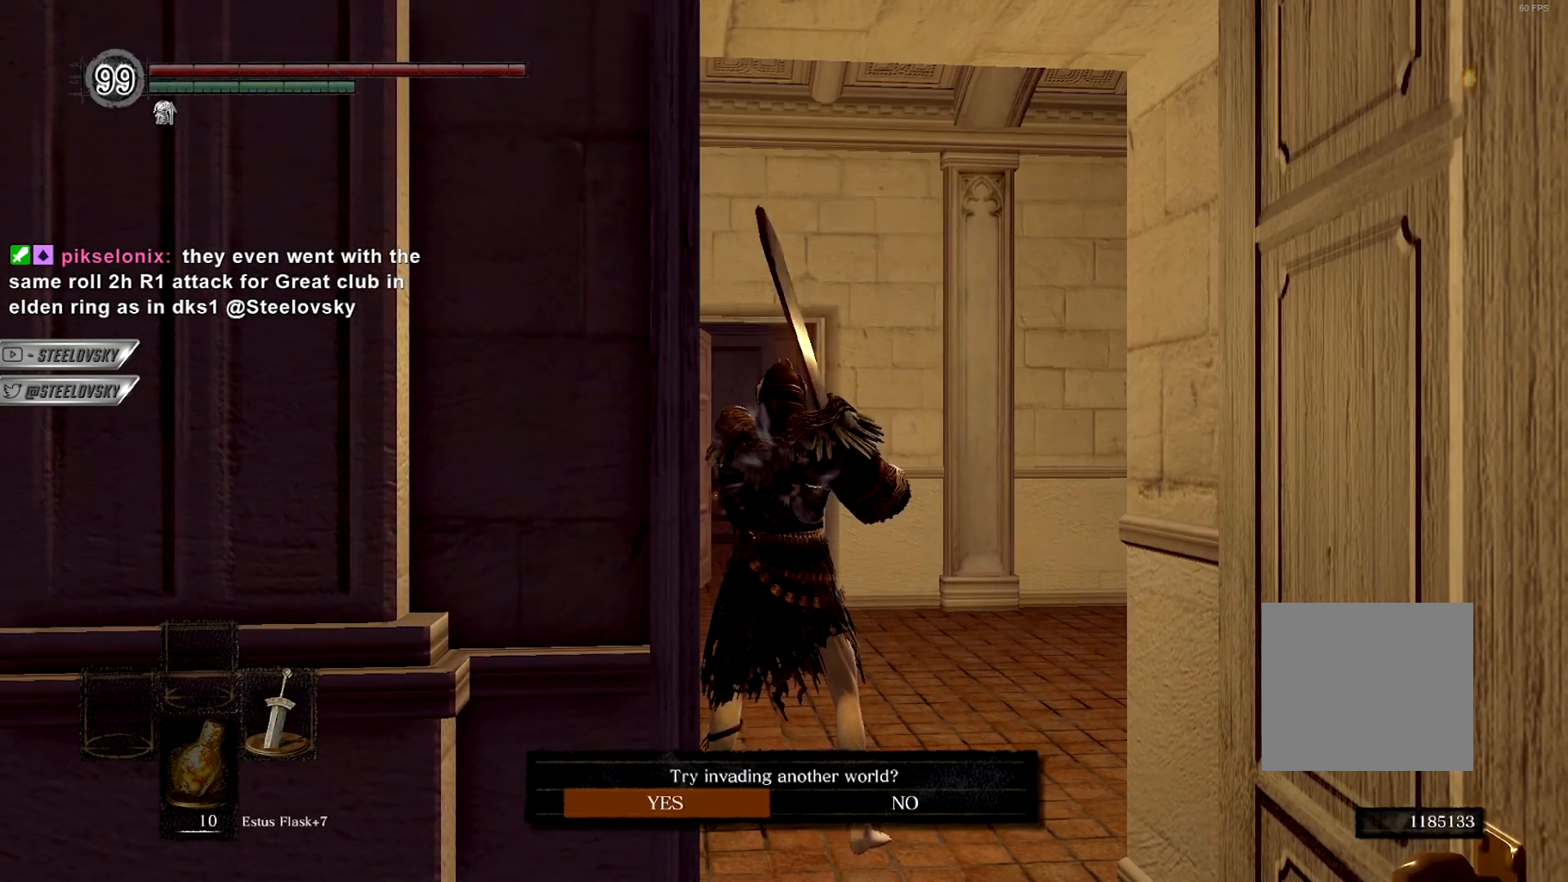
{"buttons": [], "left_stick": "center", "right_stick": "center", "events": []}
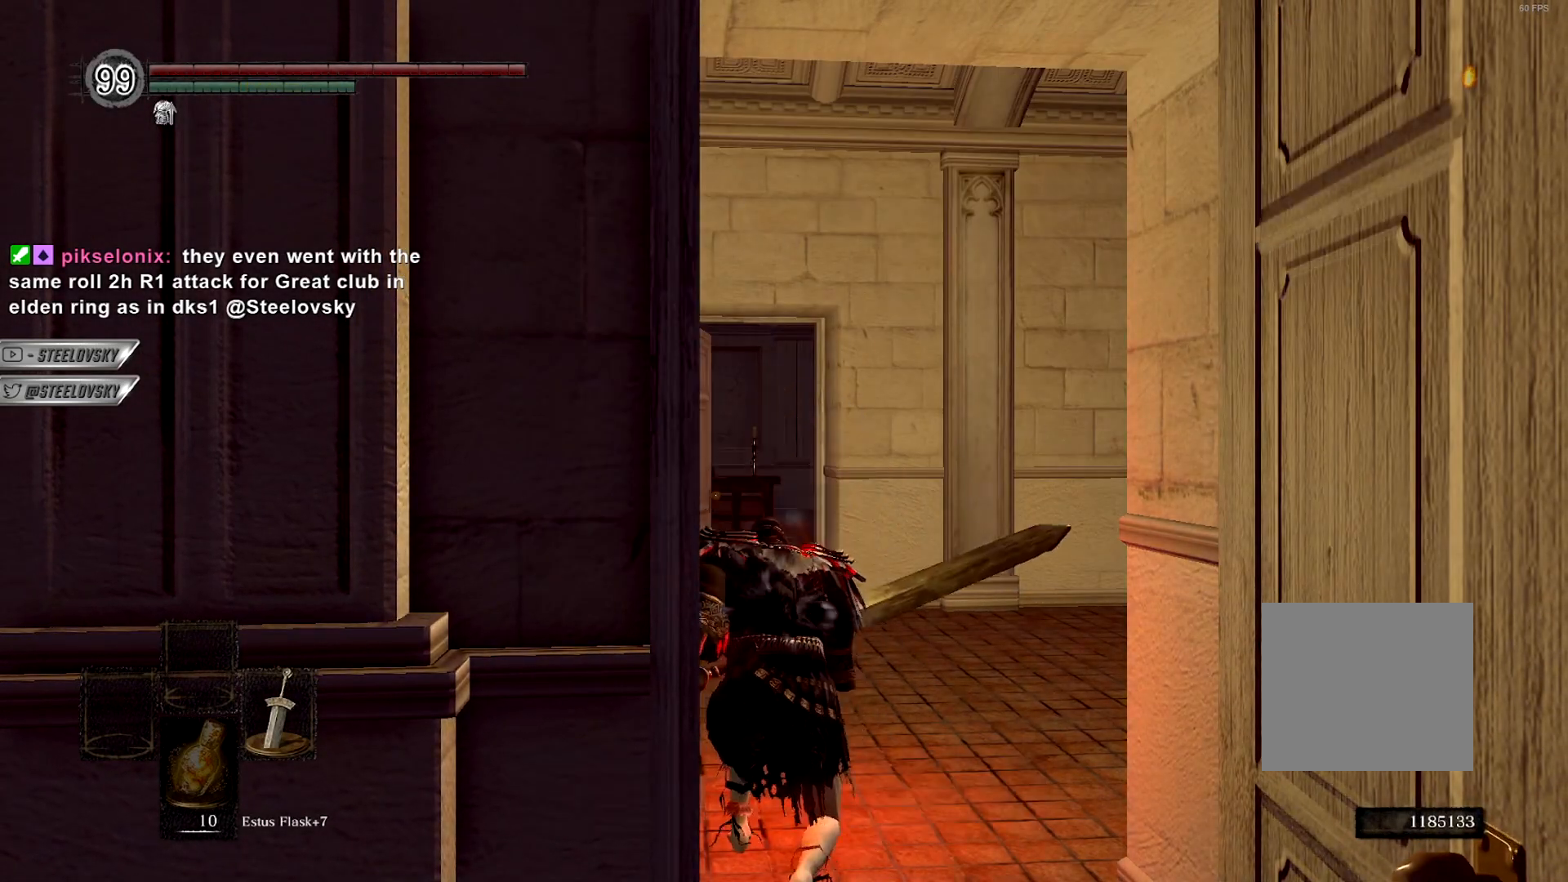
{"buttons": [], "left_stick": "center", "right_stick": "down-left", "events": [[383, "right_stick", "down-left"]]}
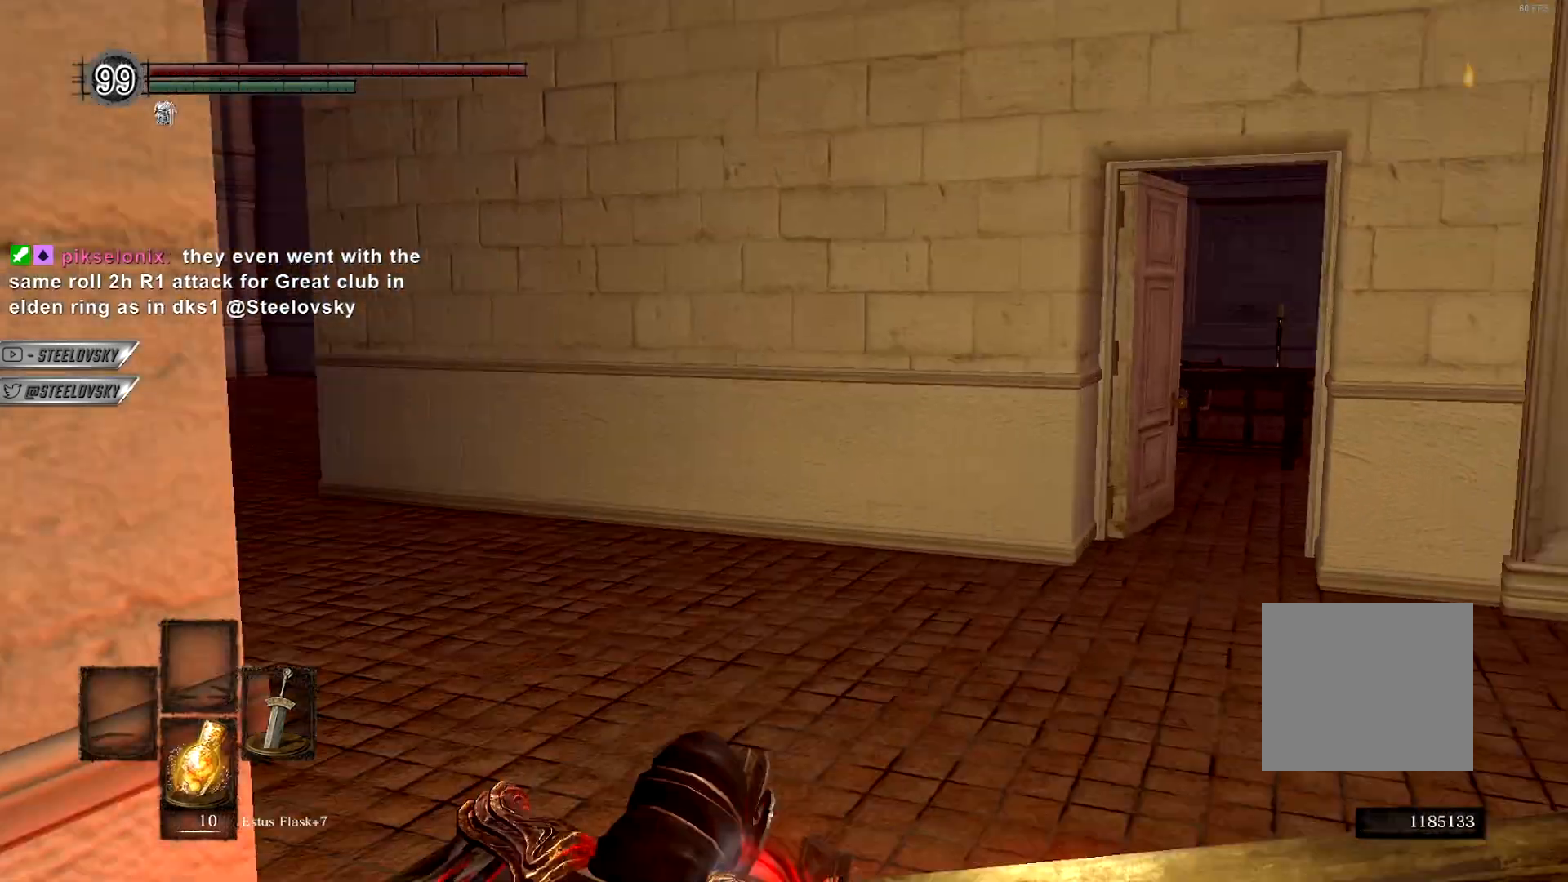
{"buttons": [], "left_stick": "center", "right_stick": "center", "events": [[267, "right_stick", "center"]]}
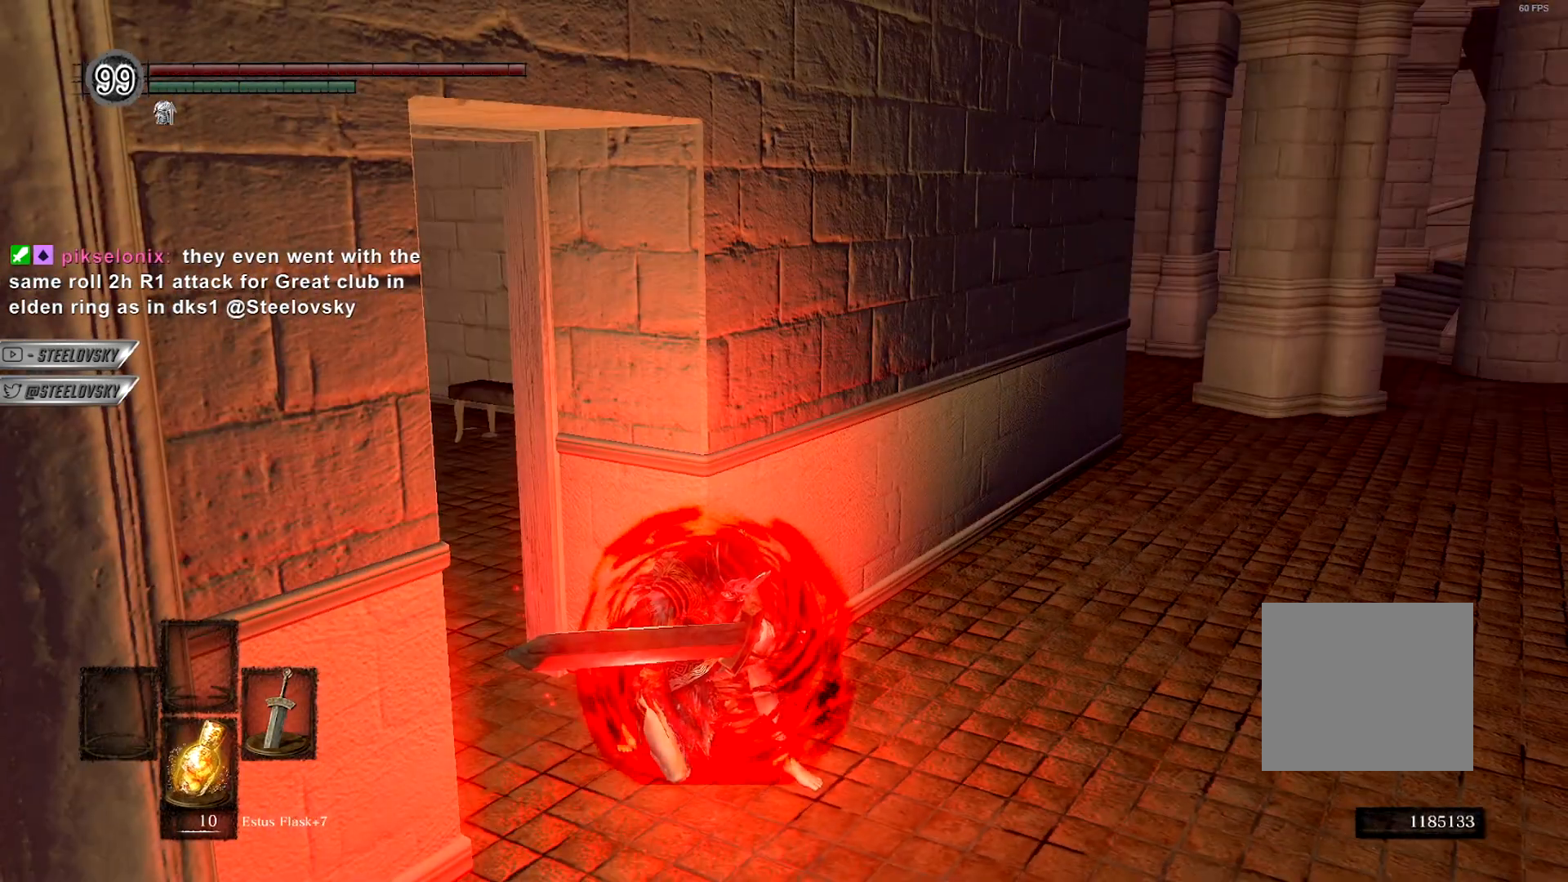
{"buttons": ["CIRCLE", "L1"], "left_stick": "center", "right_stick": "center", "events": [[167, "L1", "down"], [250, "right_stick", "down-left"], [300, "CIRCLE", "down"], [350, "right_stick", "center"]]}
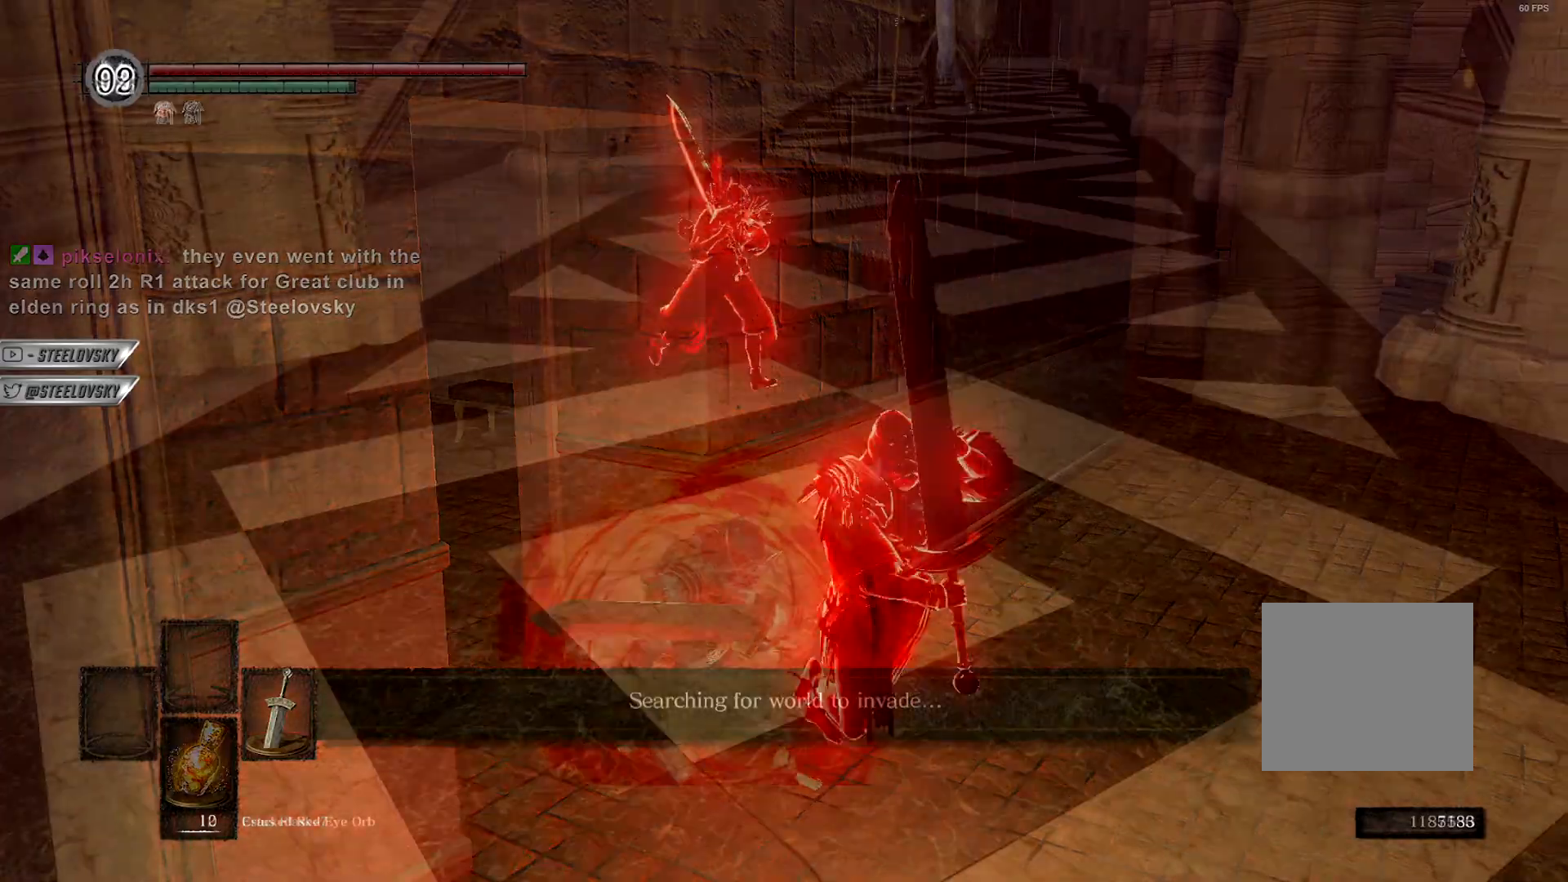
{"buttons": ["CIRCLE"], "left_stick": "down-left", "right_stick": "center", "events": [[17, "left_stick", "right"], [167, "left_stick", "up"], [200, "DPAD_DOWN", "down"], [217, "L1", "up"], [250, "DPAD_DOWN", "up"], [267, "left_stick", "down-left"]]}
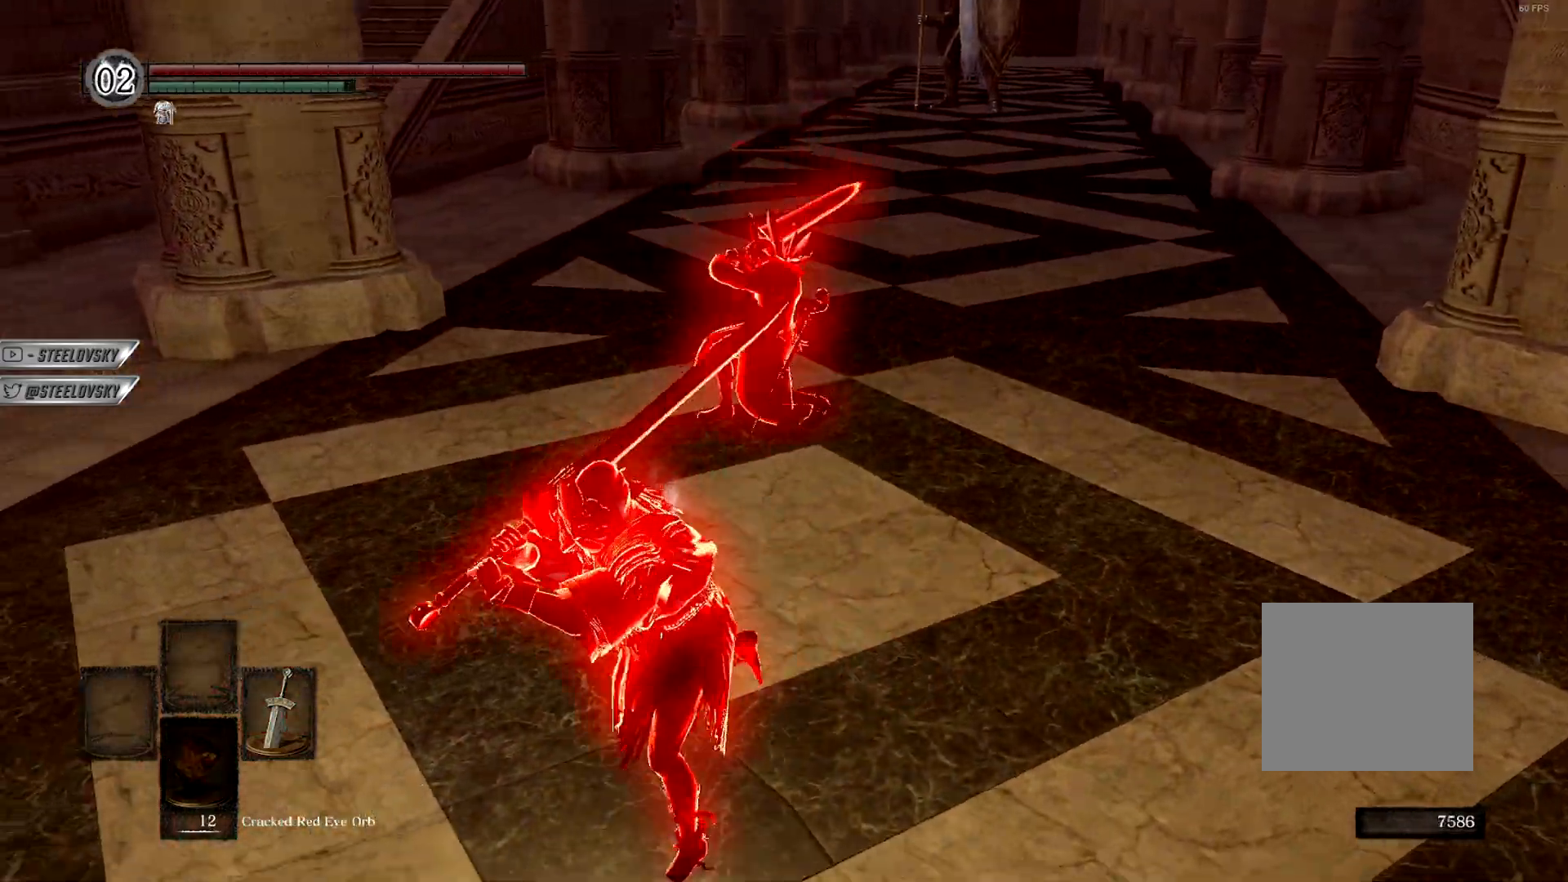
{"buttons": ["CIRCLE"], "left_stick": "right", "right_stick": "center", "events": [[267, "R1", "down"], [283, "R3", "down"], [317, "left_stick", "up-right"], [367, "R3", "up"], [383, "R1", "up"], [483, "left_stick", "right"]]}
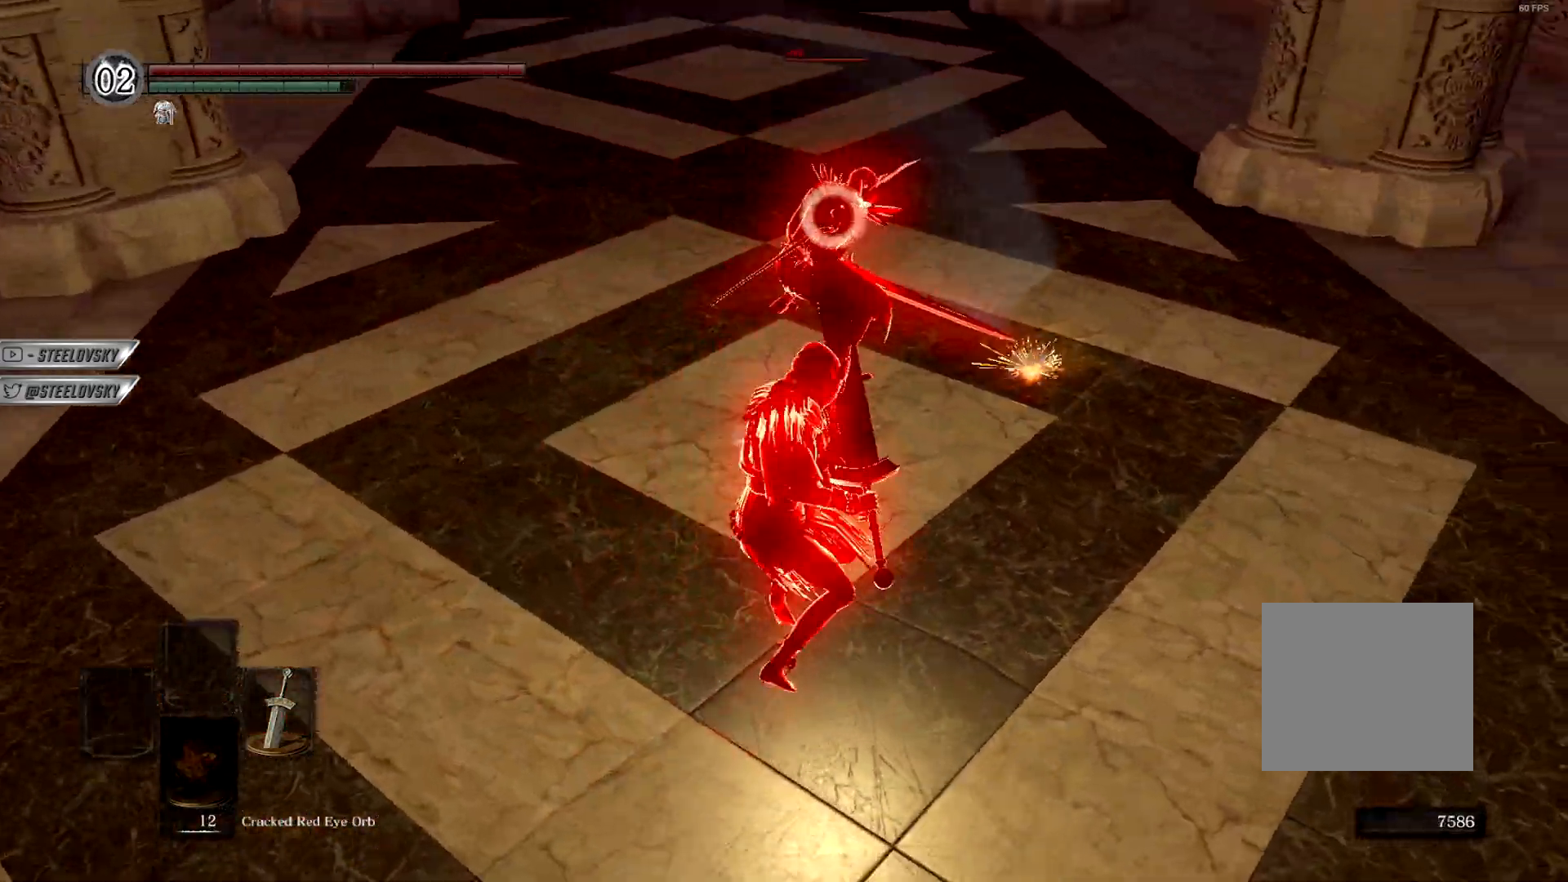
{"buttons": [], "left_stick": "right", "right_stick": "center", "events": [[400, "CIRCLE", "up"]]}
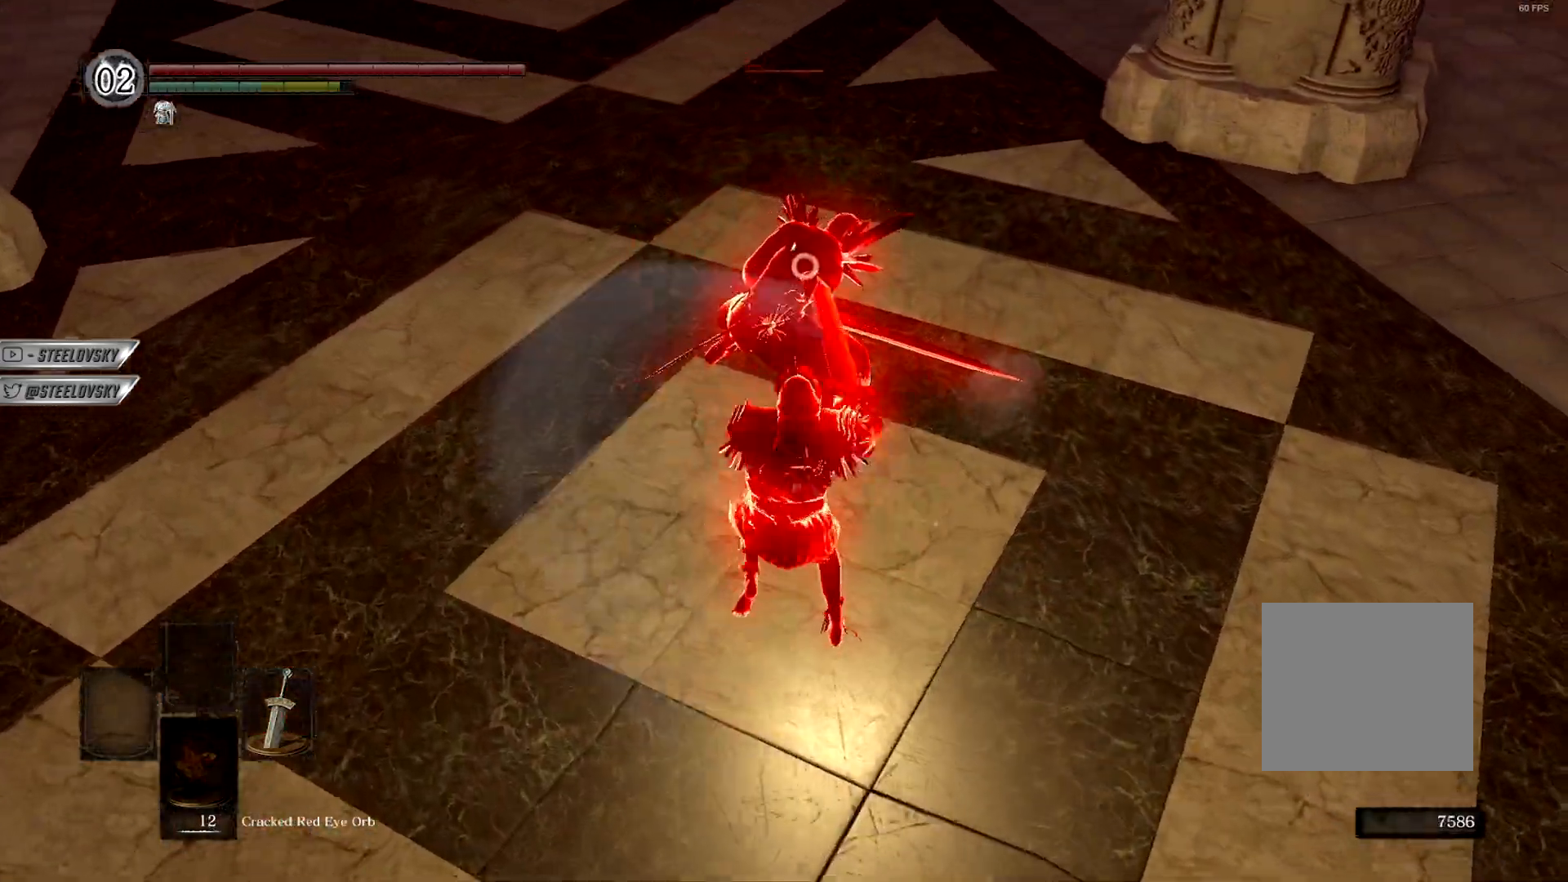
{"buttons": [], "left_stick": "right", "right_stick": "center", "events": []}
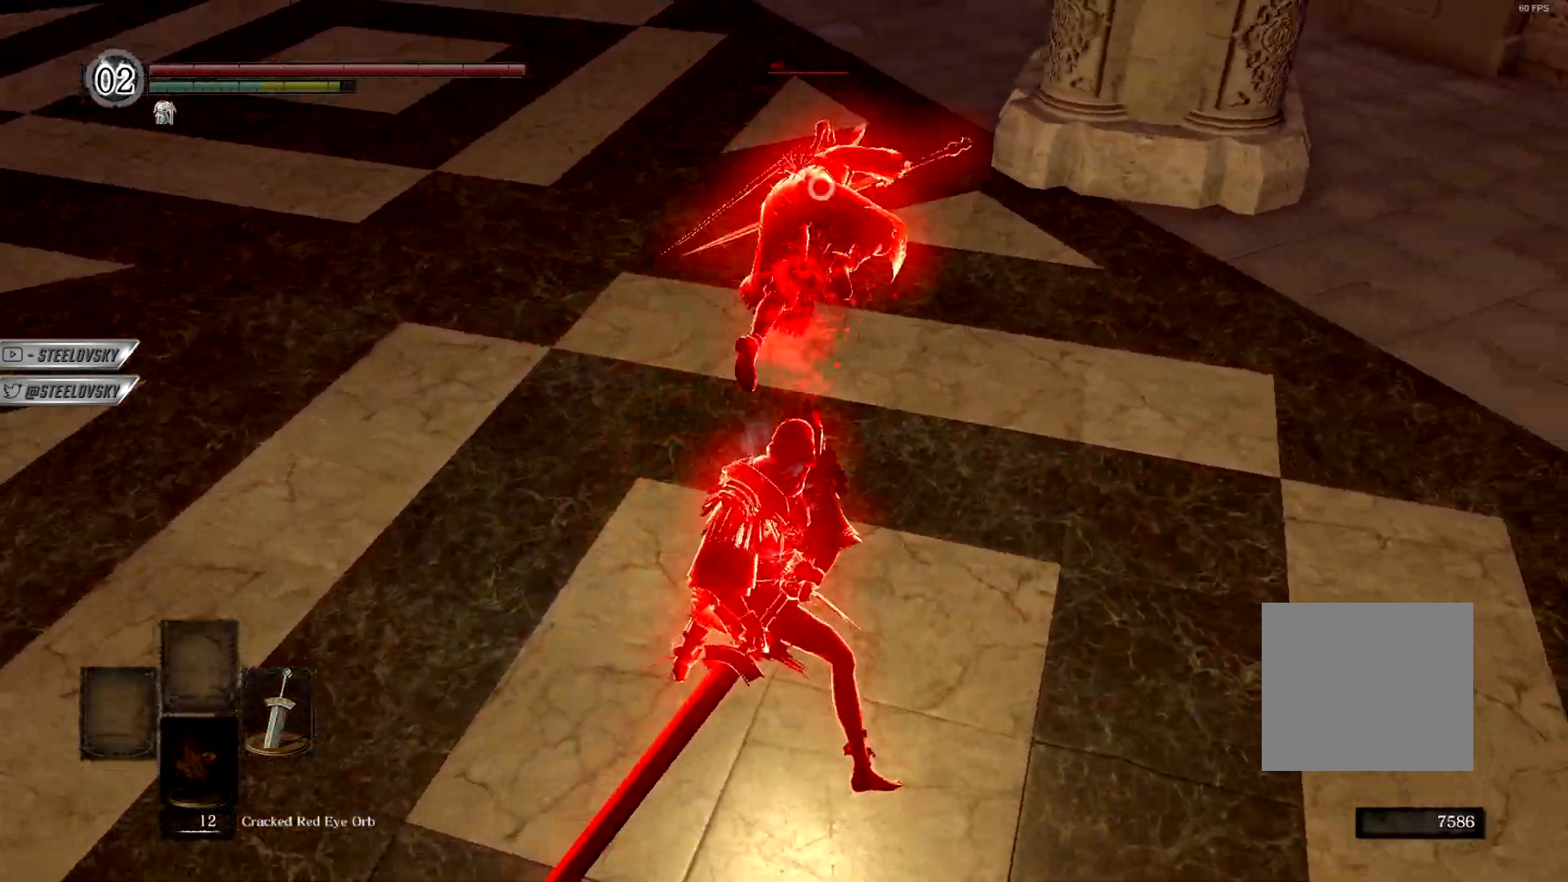
{"buttons": ["L1", "R1"], "left_stick": "up-right", "right_stick": "center", "events": [[67, "L1", "down"], [67, "left_stick", "up-right"], [417, "R1", "down"]]}
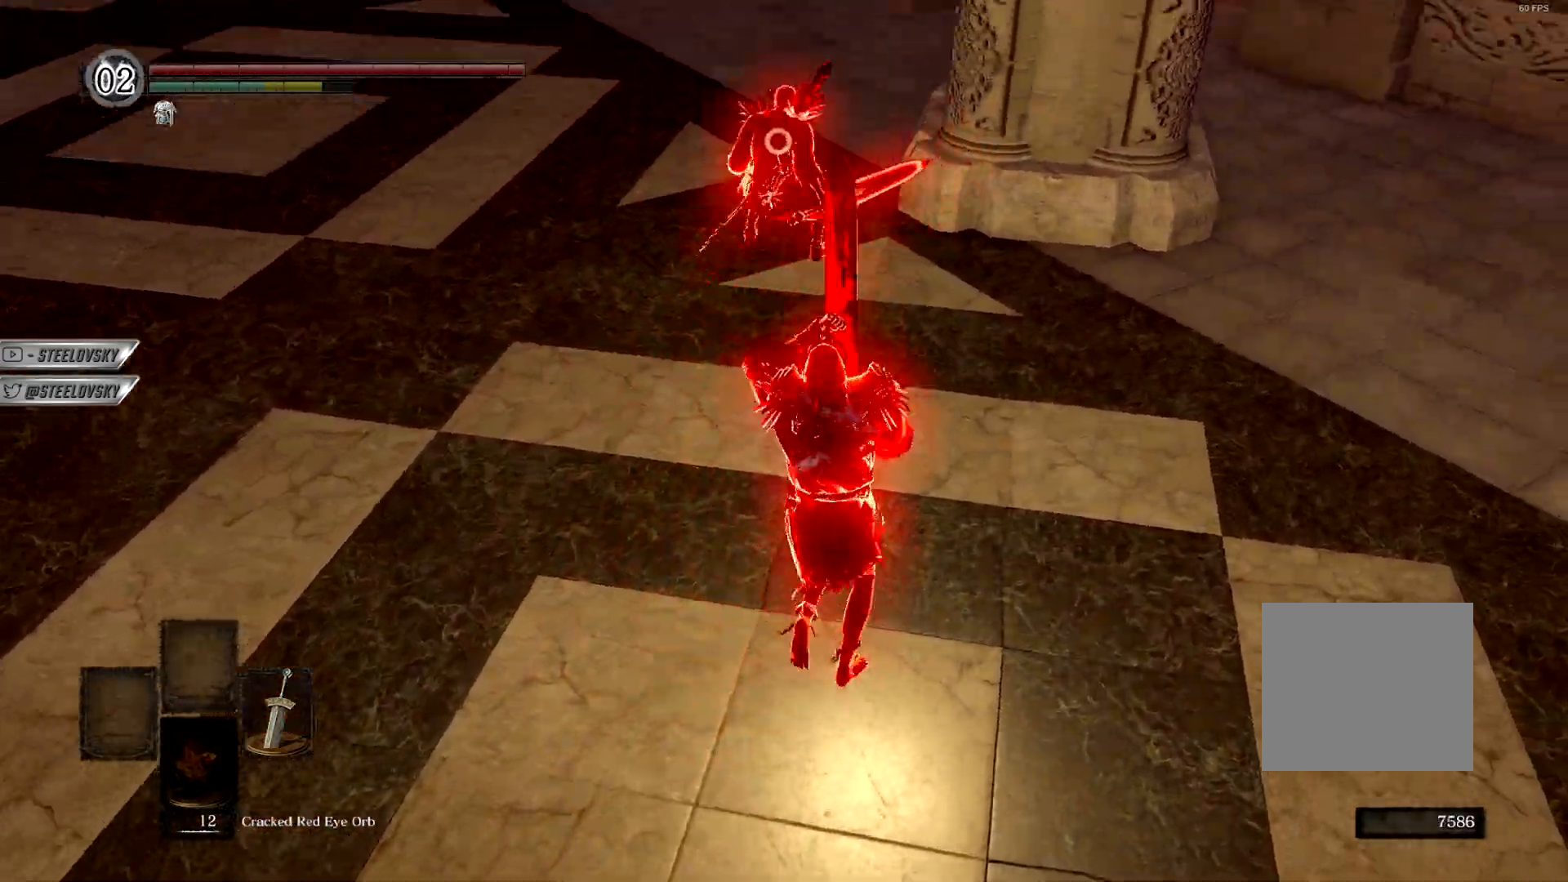
{"buttons": [], "left_stick": "up-right", "right_stick": "center", "events": [[50, "R1", "up"], [83, "L1", "up"]]}
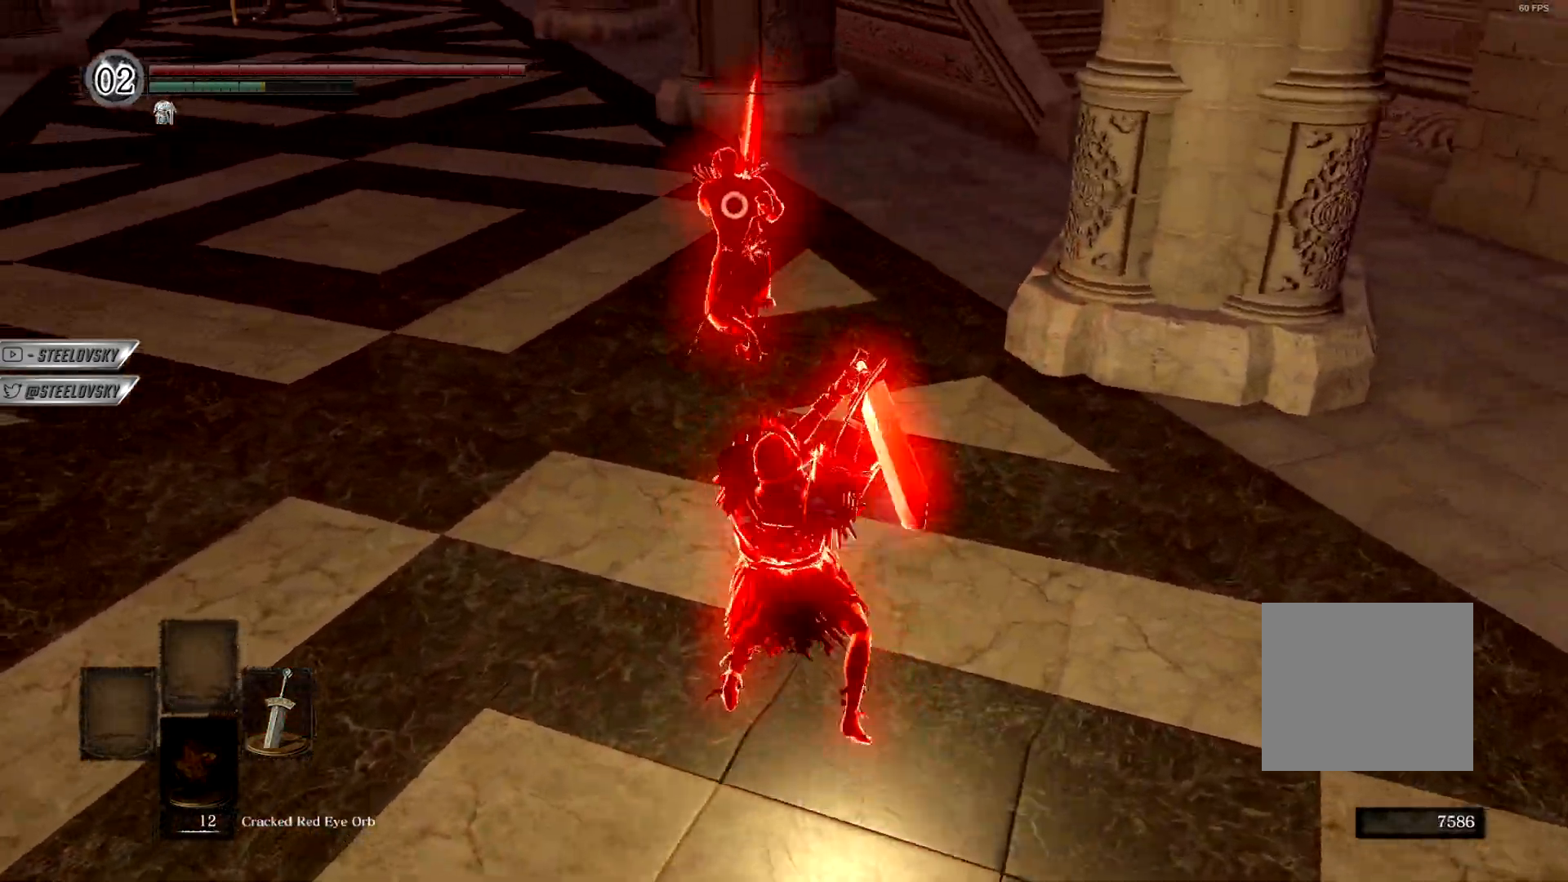
{"buttons": ["L1"], "left_stick": "up-right", "right_stick": "center", "events": [[233, "left_stick", "down-right"], [400, "left_stick", "down"], [500, "L1", "down"], [500, "left_stick", "up-right"]]}
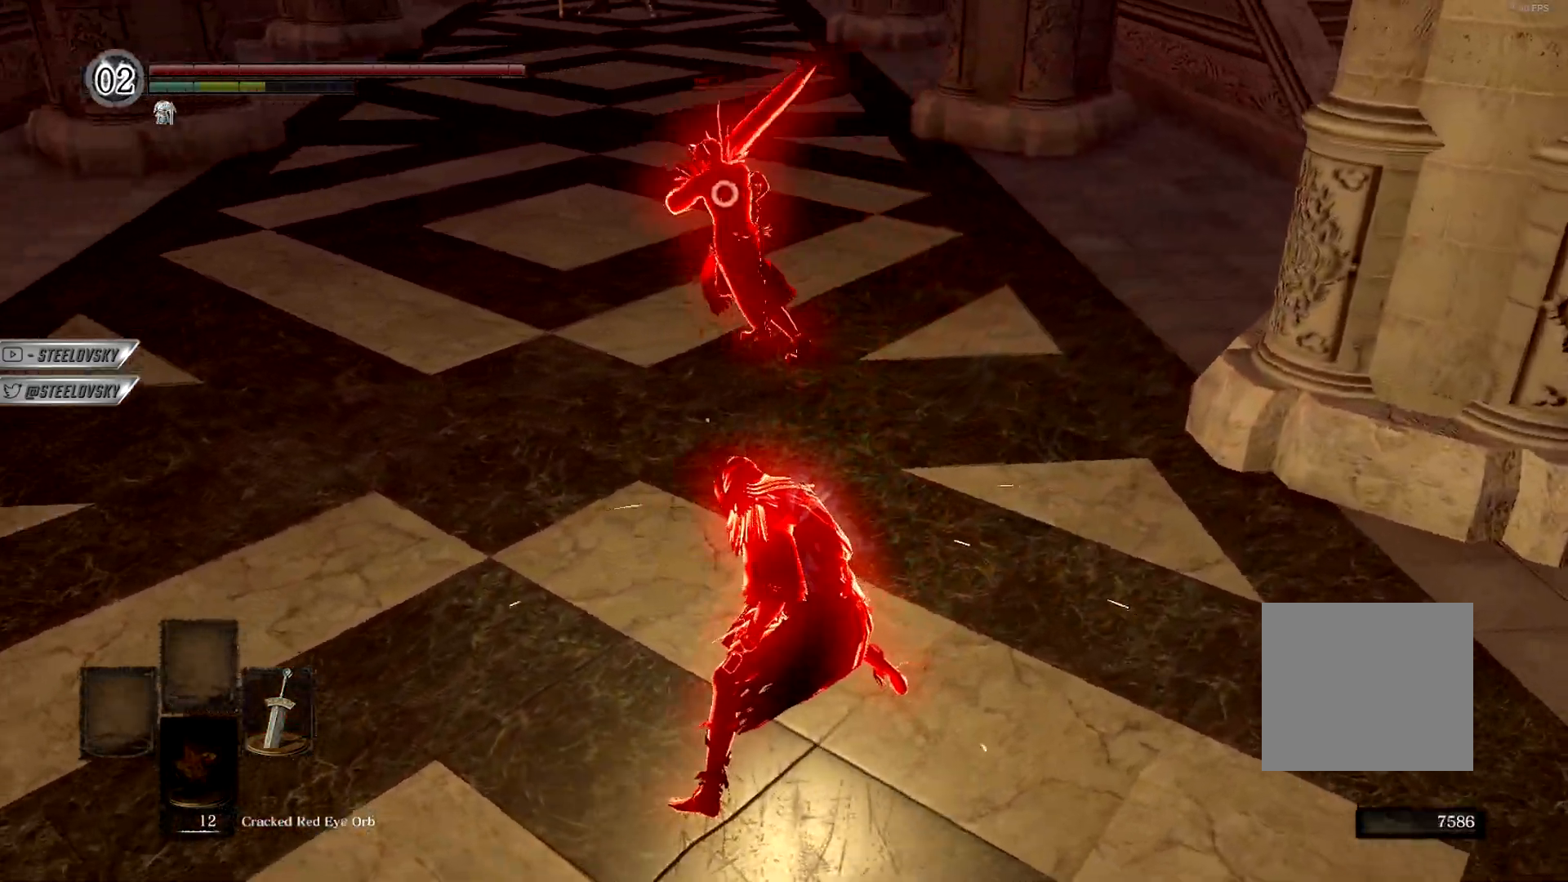
{"buttons": [], "left_stick": "down-right", "right_stick": "center", "events": [[217, "L1", "up"], [233, "left_stick", "right"], [367, "R3", "down"], [450, "R3", "up"], [483, "left_stick", "down-right"]]}
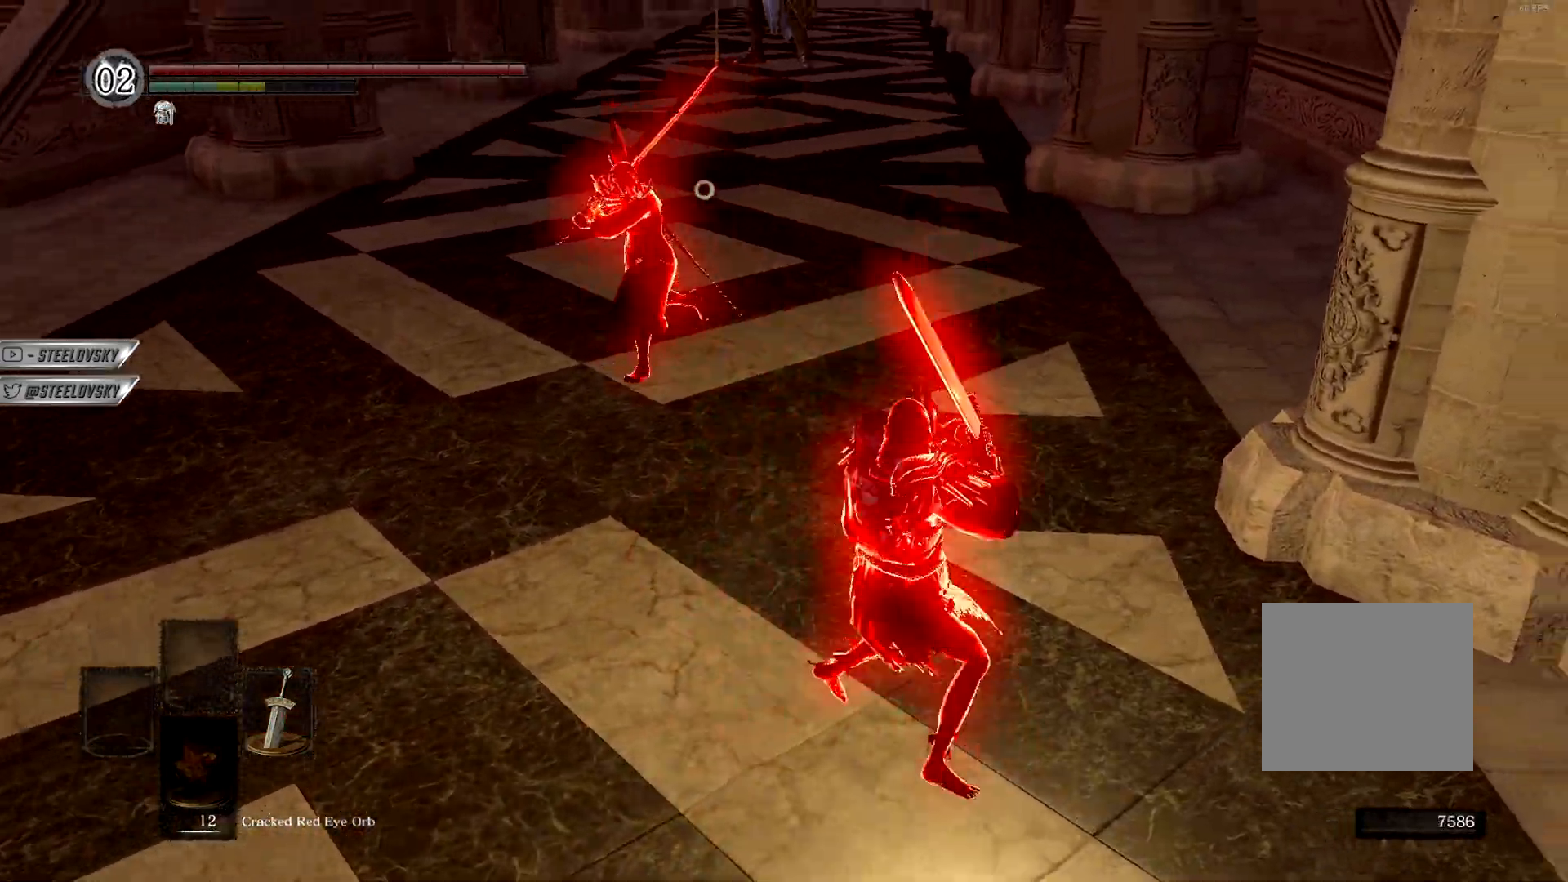
{"buttons": ["CIRCLE"], "left_stick": "up", "right_stick": "center", "events": [[267, "left_stick", "up"], [283, "CIRCLE", "down"]]}
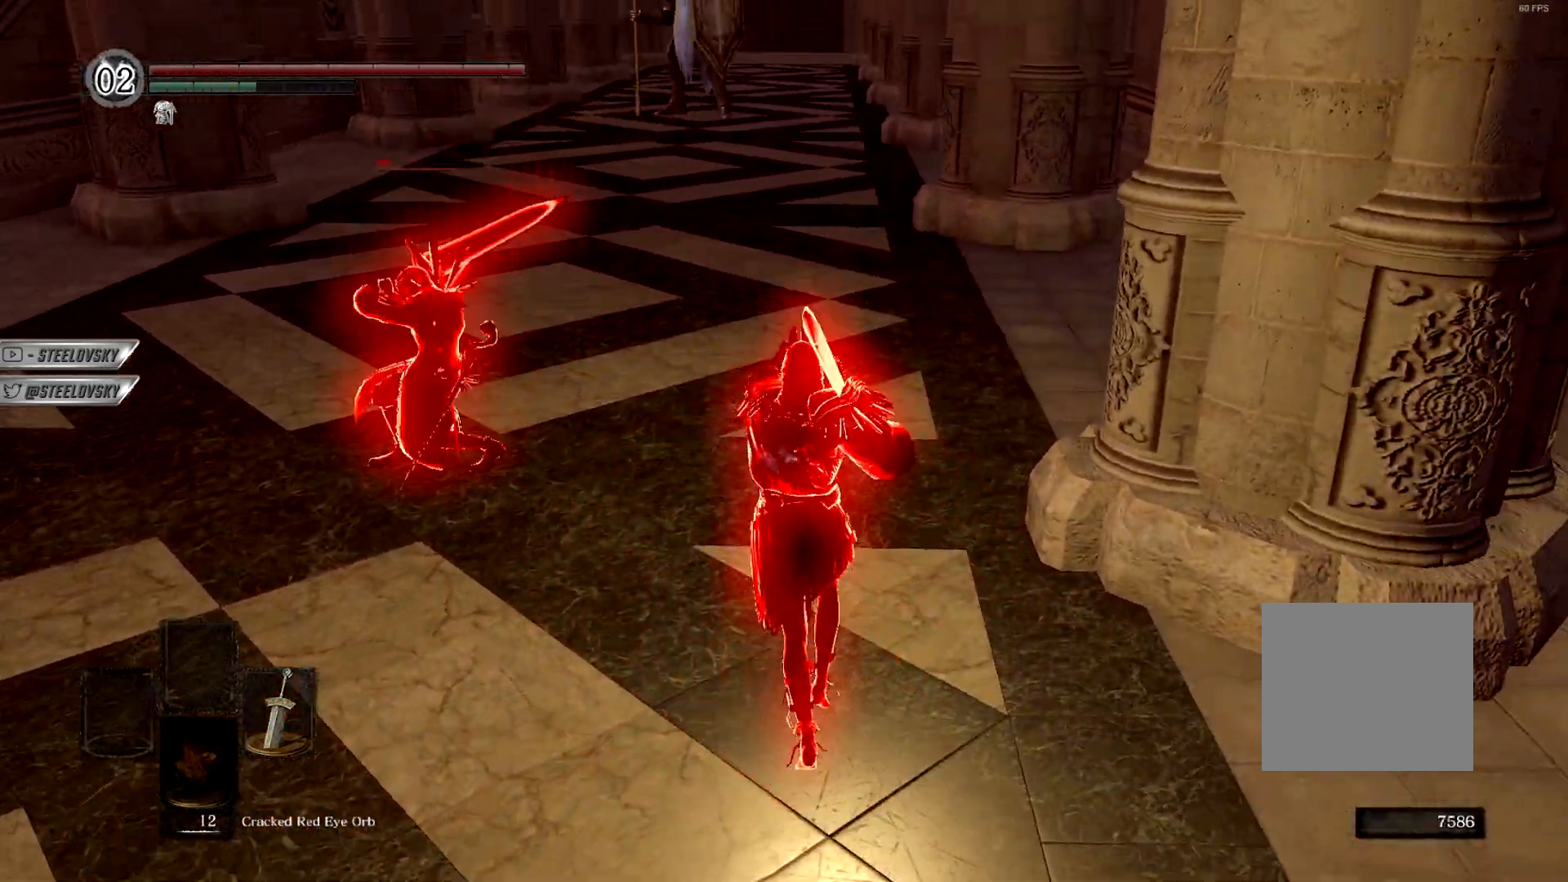
{"buttons": [], "left_stick": "up-left", "right_stick": "down-left", "events": [[183, "CIRCLE", "up"], [367, "left_stick", "up-left"], [433, "right_stick", "down-left"]]}
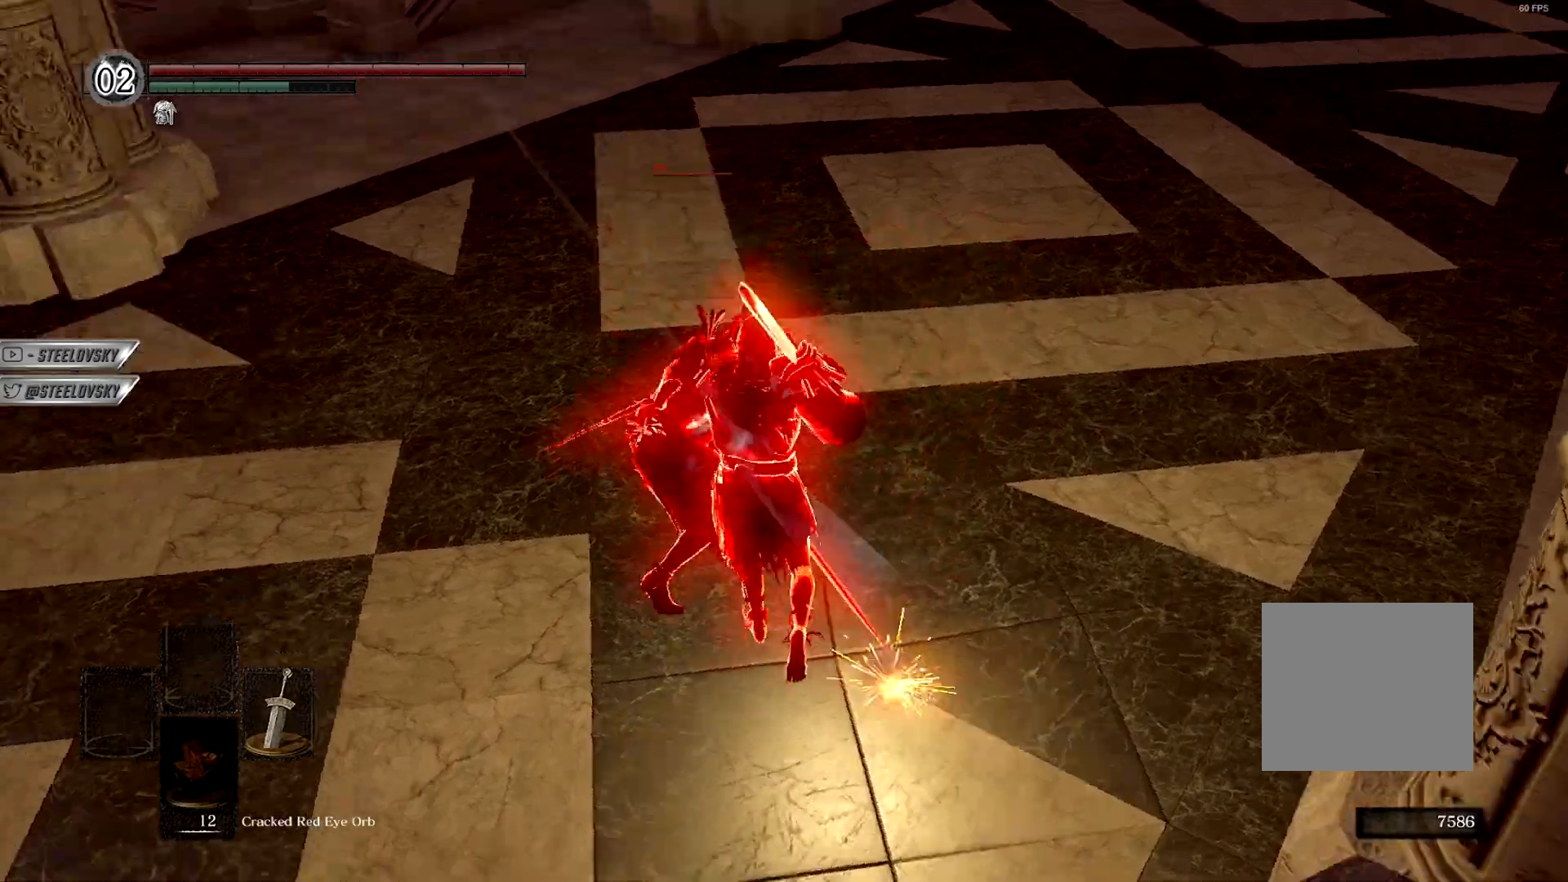
{"buttons": ["R3"], "left_stick": "up", "right_stick": "up", "events": [[17, "left_stick", "up"], [100, "right_stick", "center"], [233, "left_stick", "up-right"], [417, "R3", "down"], [450, "right_stick", "up"], [500, "left_stick", "up"]]}
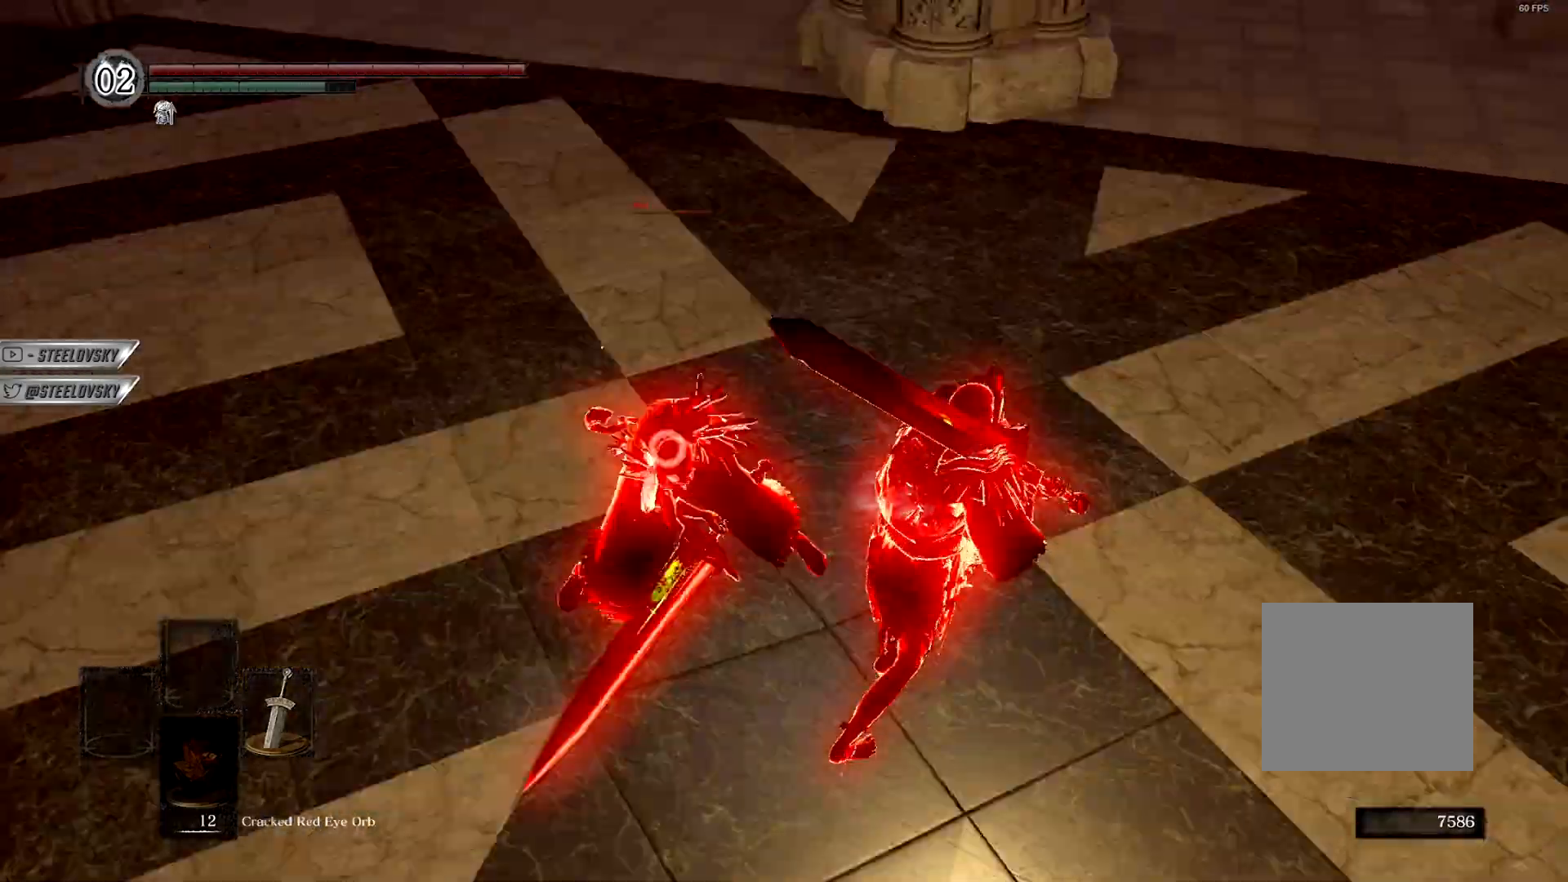
{"buttons": [], "left_stick": "up-right", "right_stick": "center", "events": [[33, "R3", "up"], [33, "right_stick", "center"], [100, "R1", "down"], [183, "R1", "up"], [233, "left_stick", "up-right"]]}
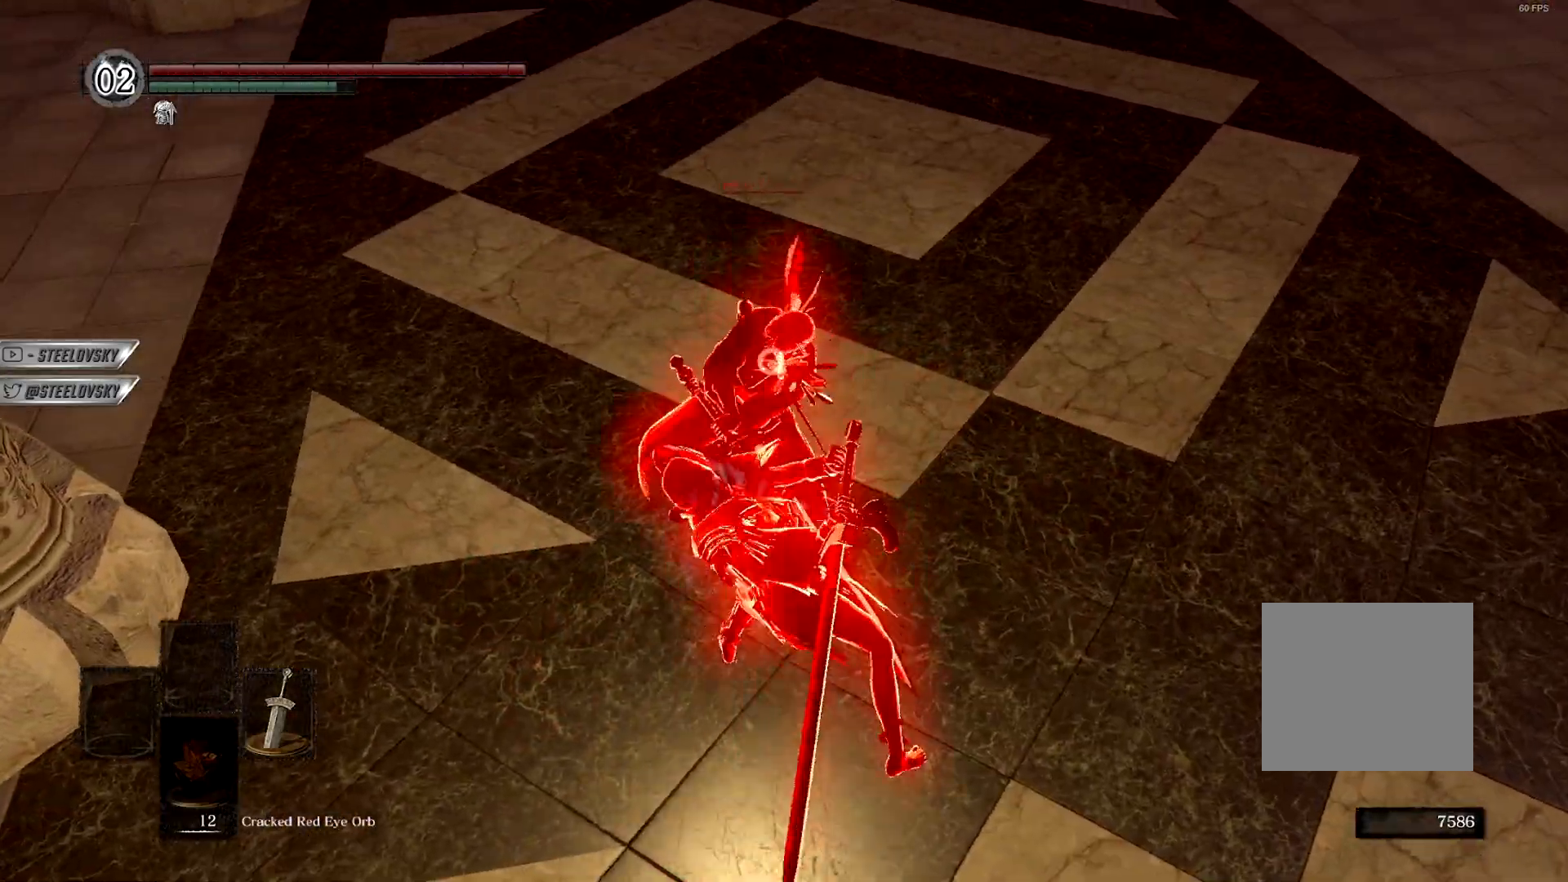
{"buttons": [], "left_stick": "center", "right_stick": "center", "events": [[417, "left_stick", "center"]]}
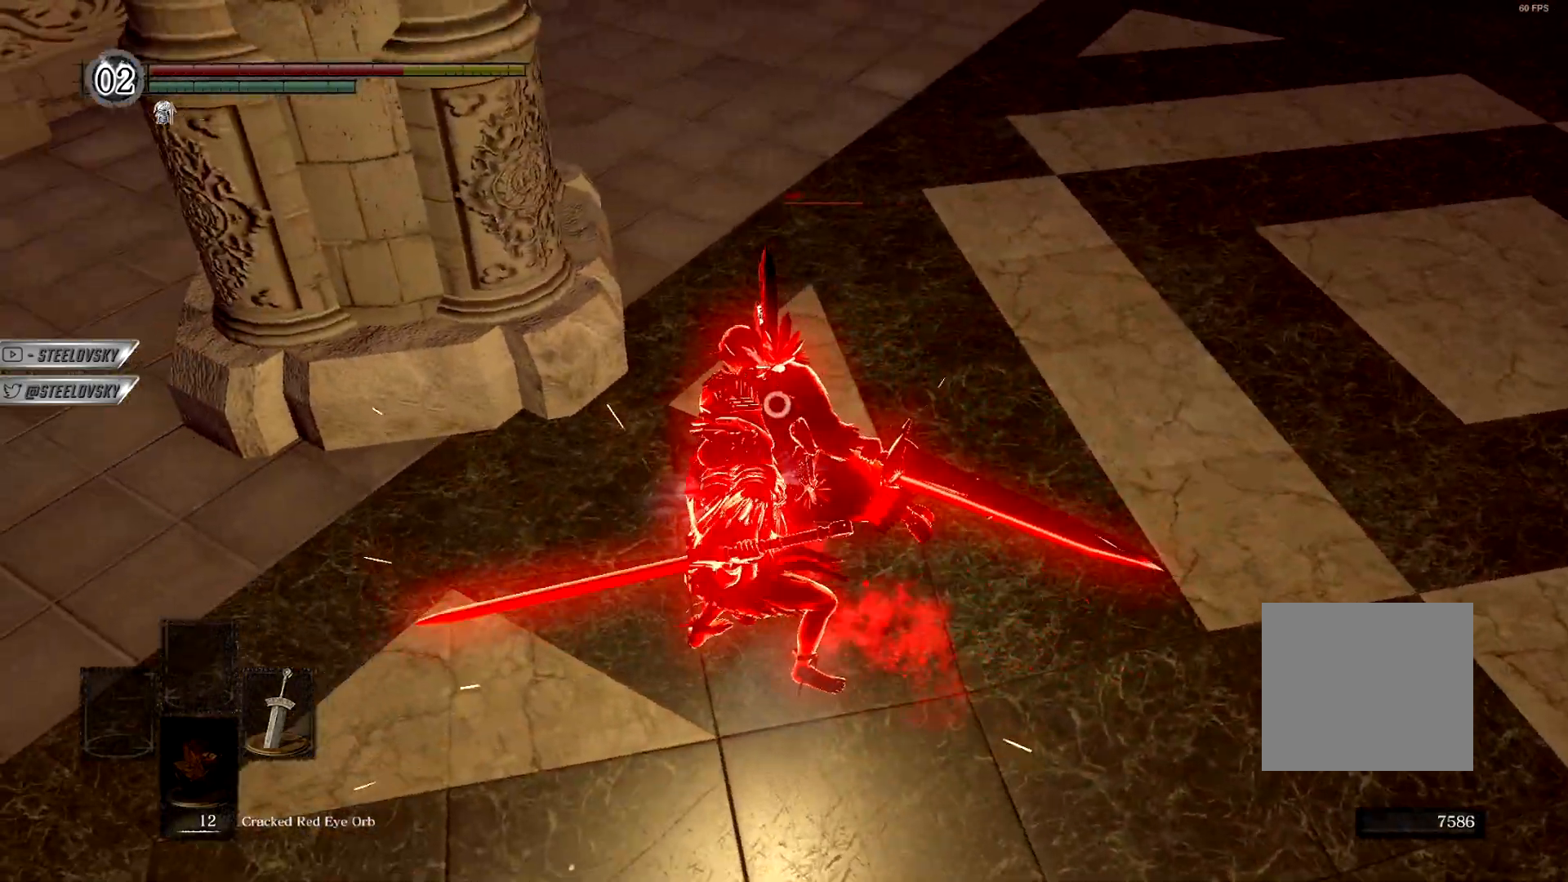
{"buttons": ["L1"], "left_stick": "down", "right_stick": "center", "events": [[150, "left_stick", "down"], [233, "L1", "down"]]}
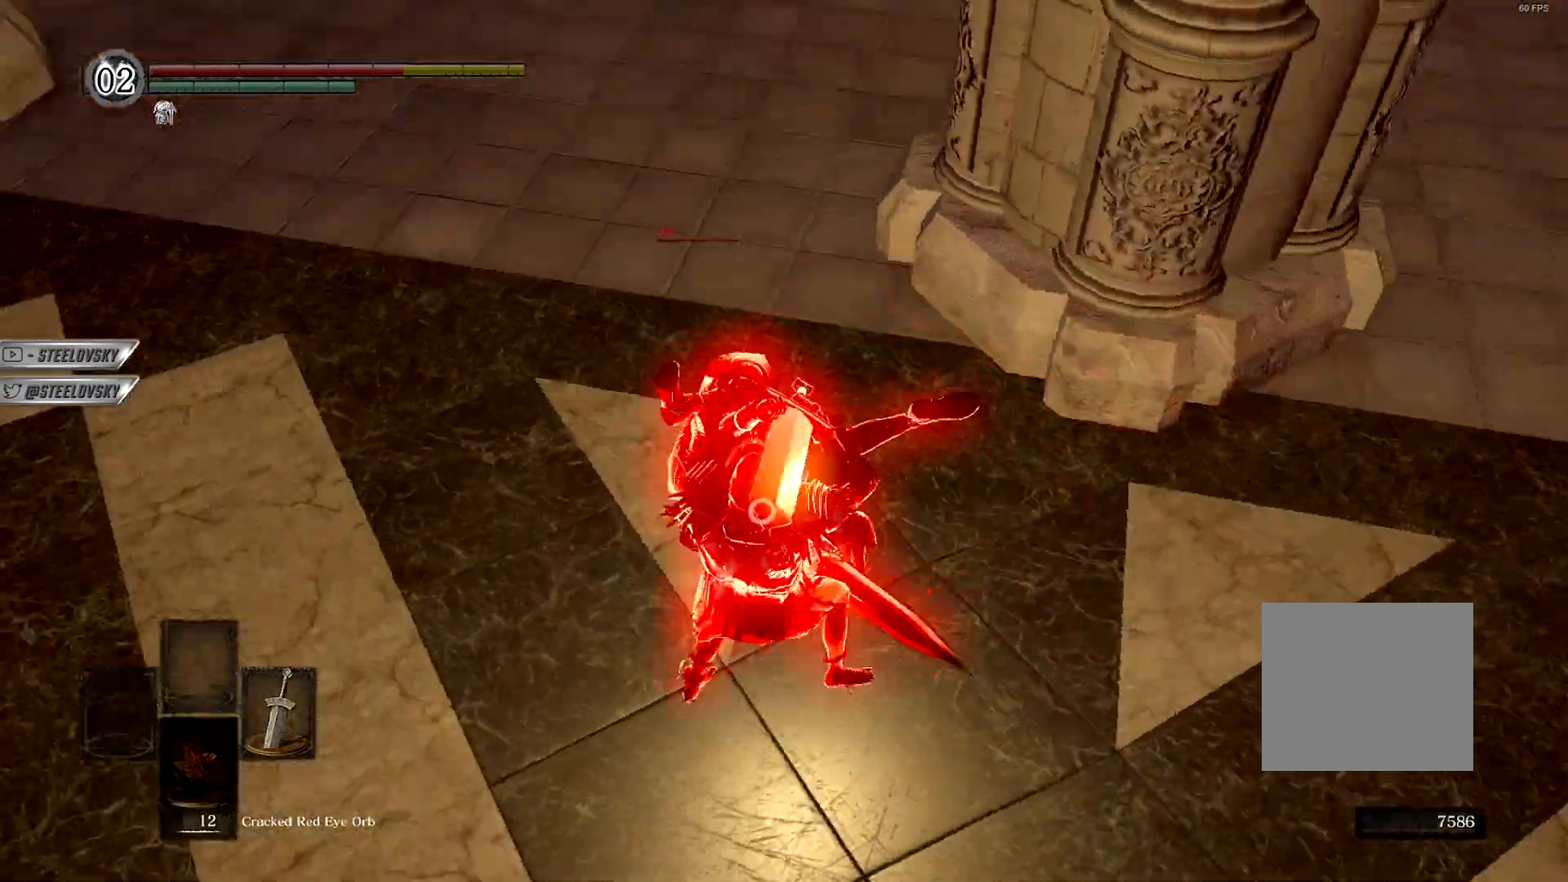
{"buttons": ["L1"], "left_stick": "up", "right_stick": "center", "events": [[83, "left_stick", "right"], [150, "R1", "down"], [200, "left_stick", "up"], [233, "R1", "up"]]}
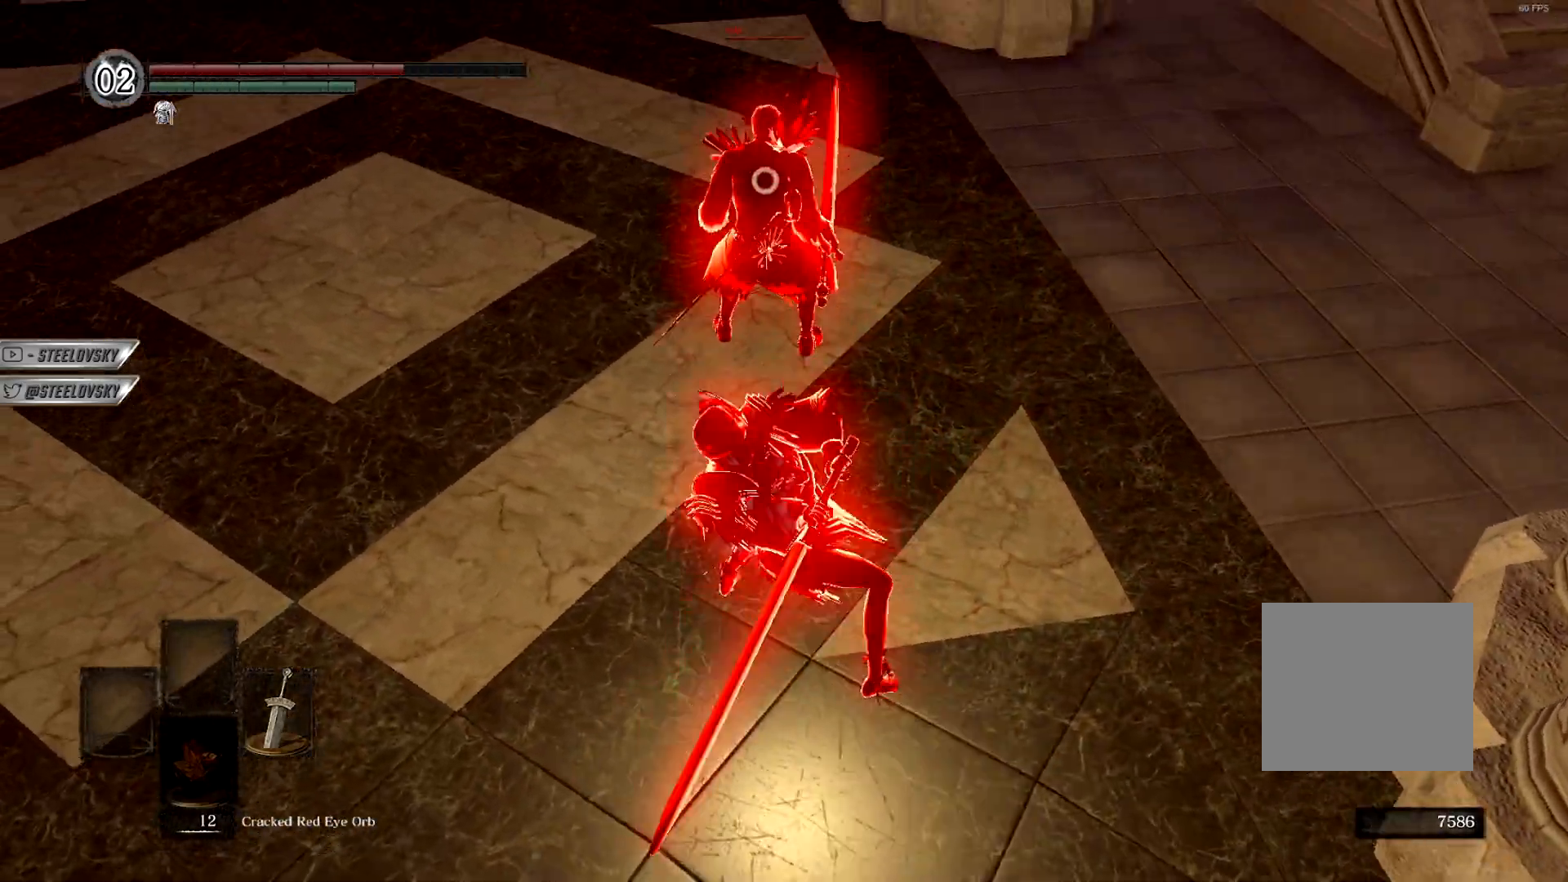
{"buttons": [], "left_stick": "up", "right_stick": "center", "events": [[150, "L1", "up"]]}
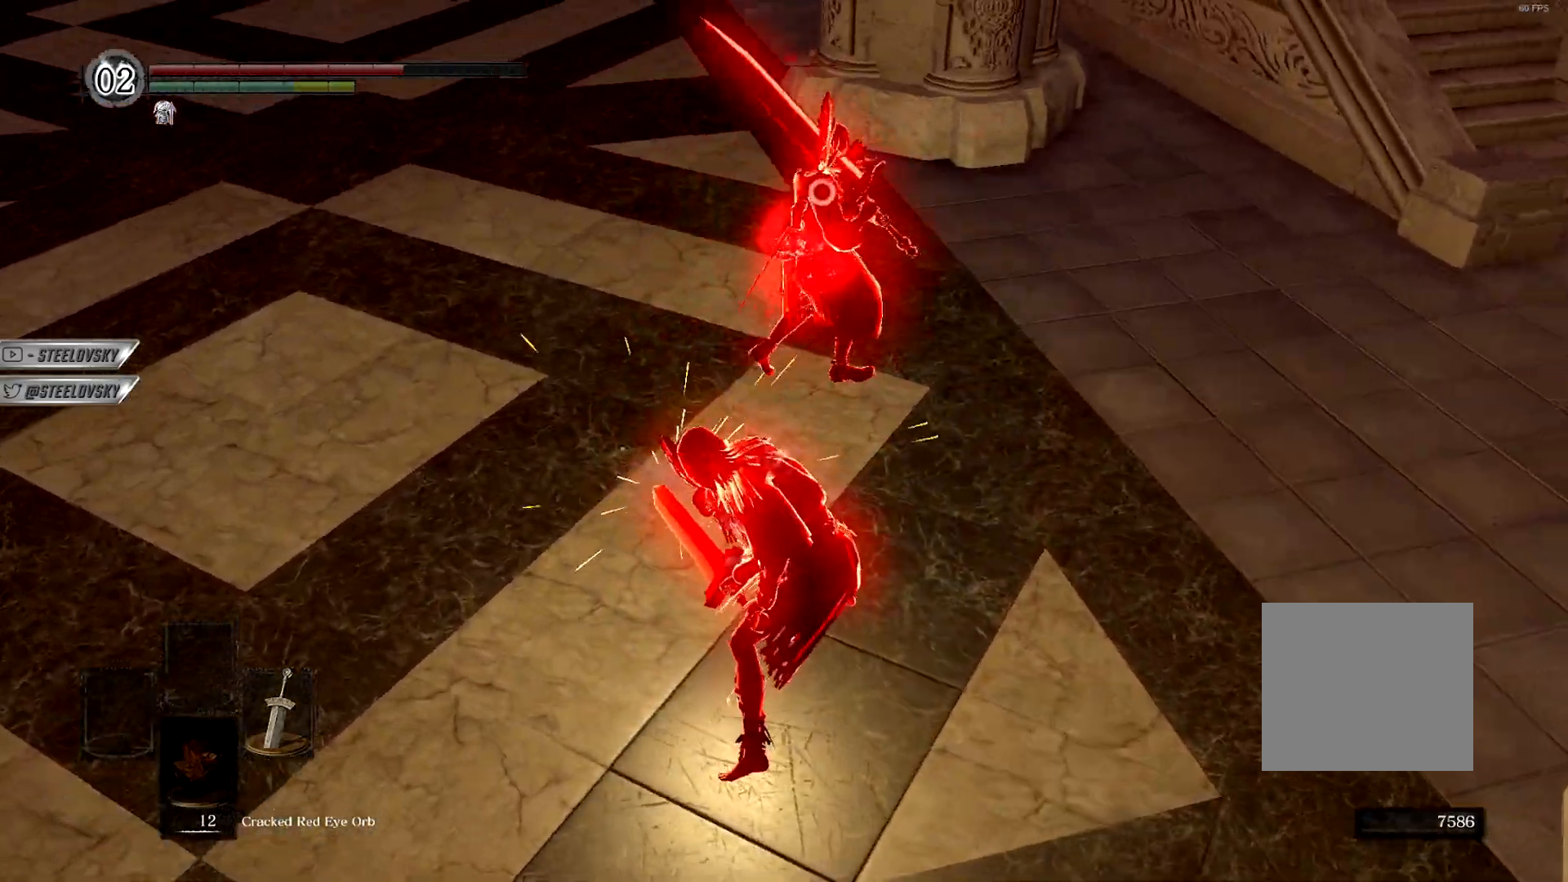
{"buttons": ["CIRCLE", "L1"], "left_stick": "up", "right_stick": "center", "events": [[67, "CIRCLE", "down"], [167, "L1", "down"]]}
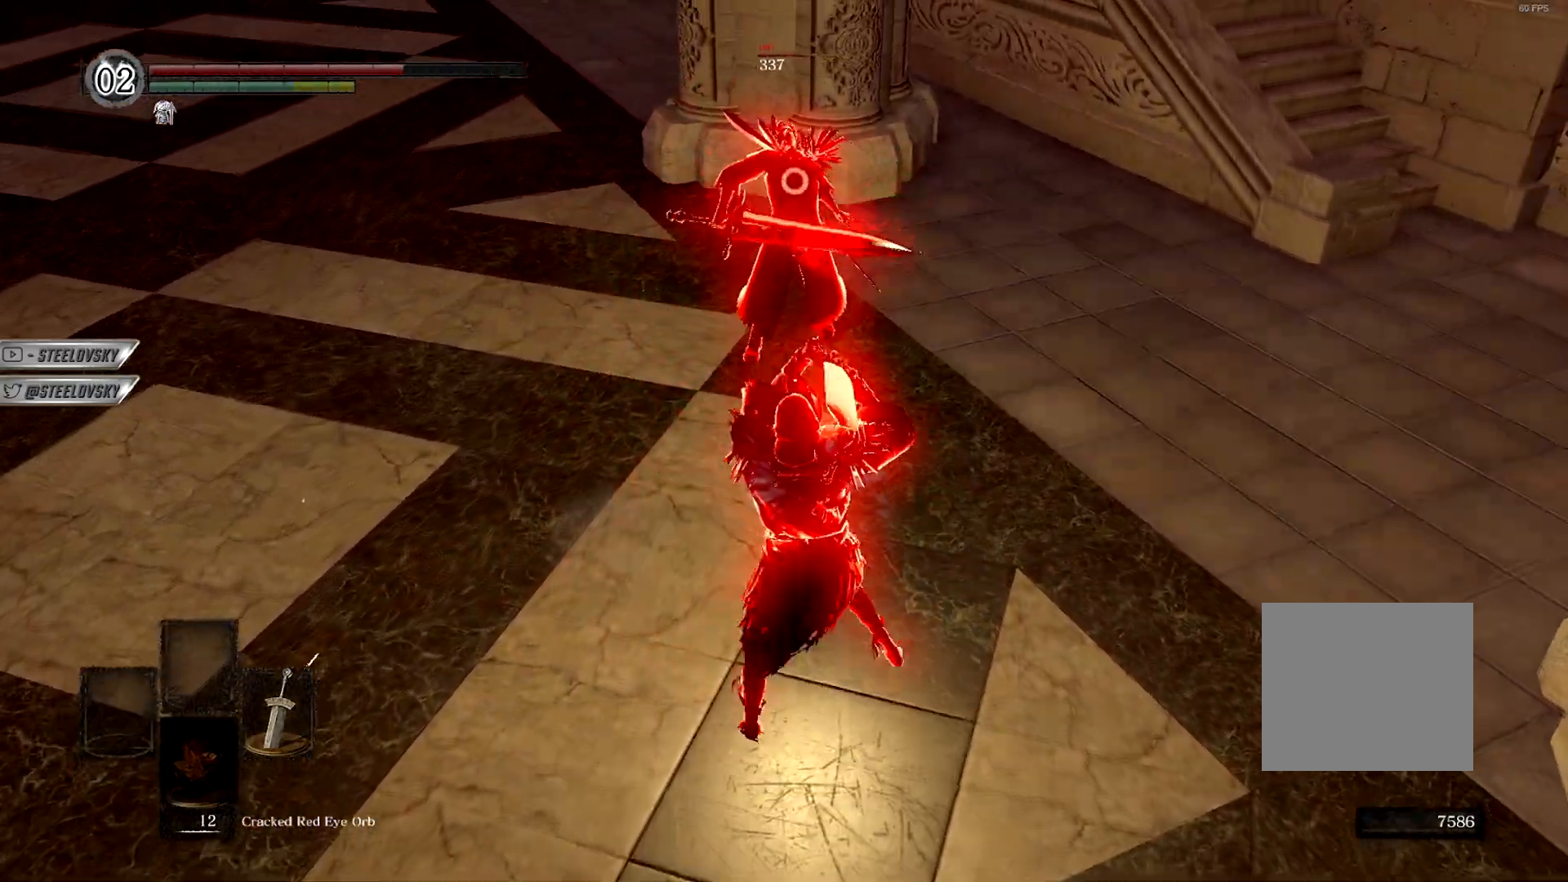
{"buttons": [], "left_stick": "up-left", "right_stick": "center", "events": [[150, "L1", "up"], [183, "left_stick", "up-right"], [233, "CIRCLE", "up"], [350, "left_stick", "up"], [400, "R1", "down"], [450, "left_stick", "up-left"], [483, "R1", "up"]]}
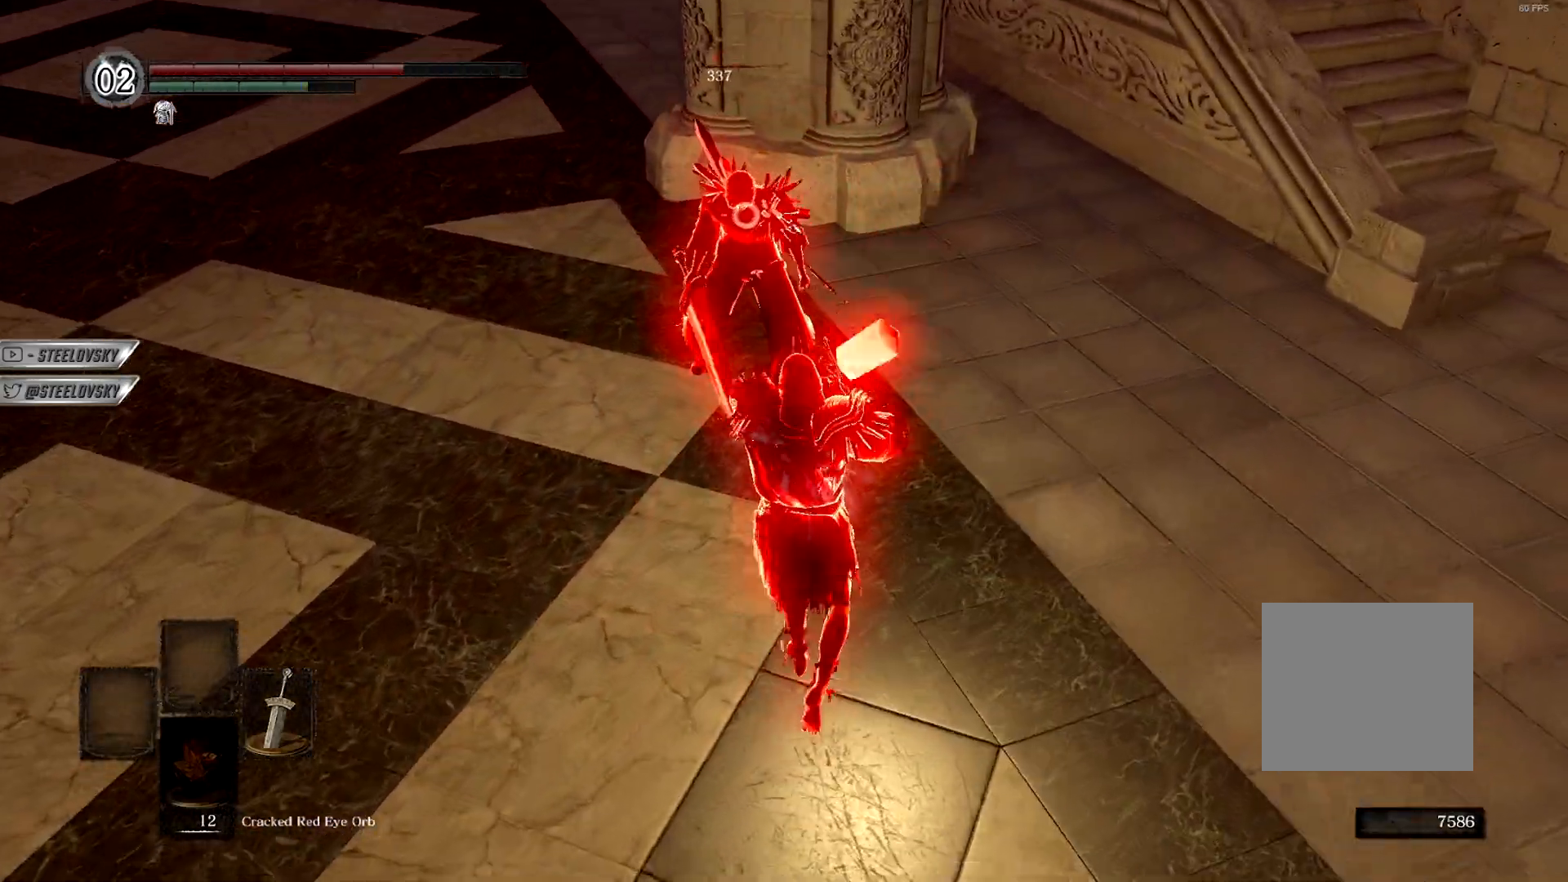
{"buttons": [], "left_stick": "up-left", "right_stick": "center", "events": []}
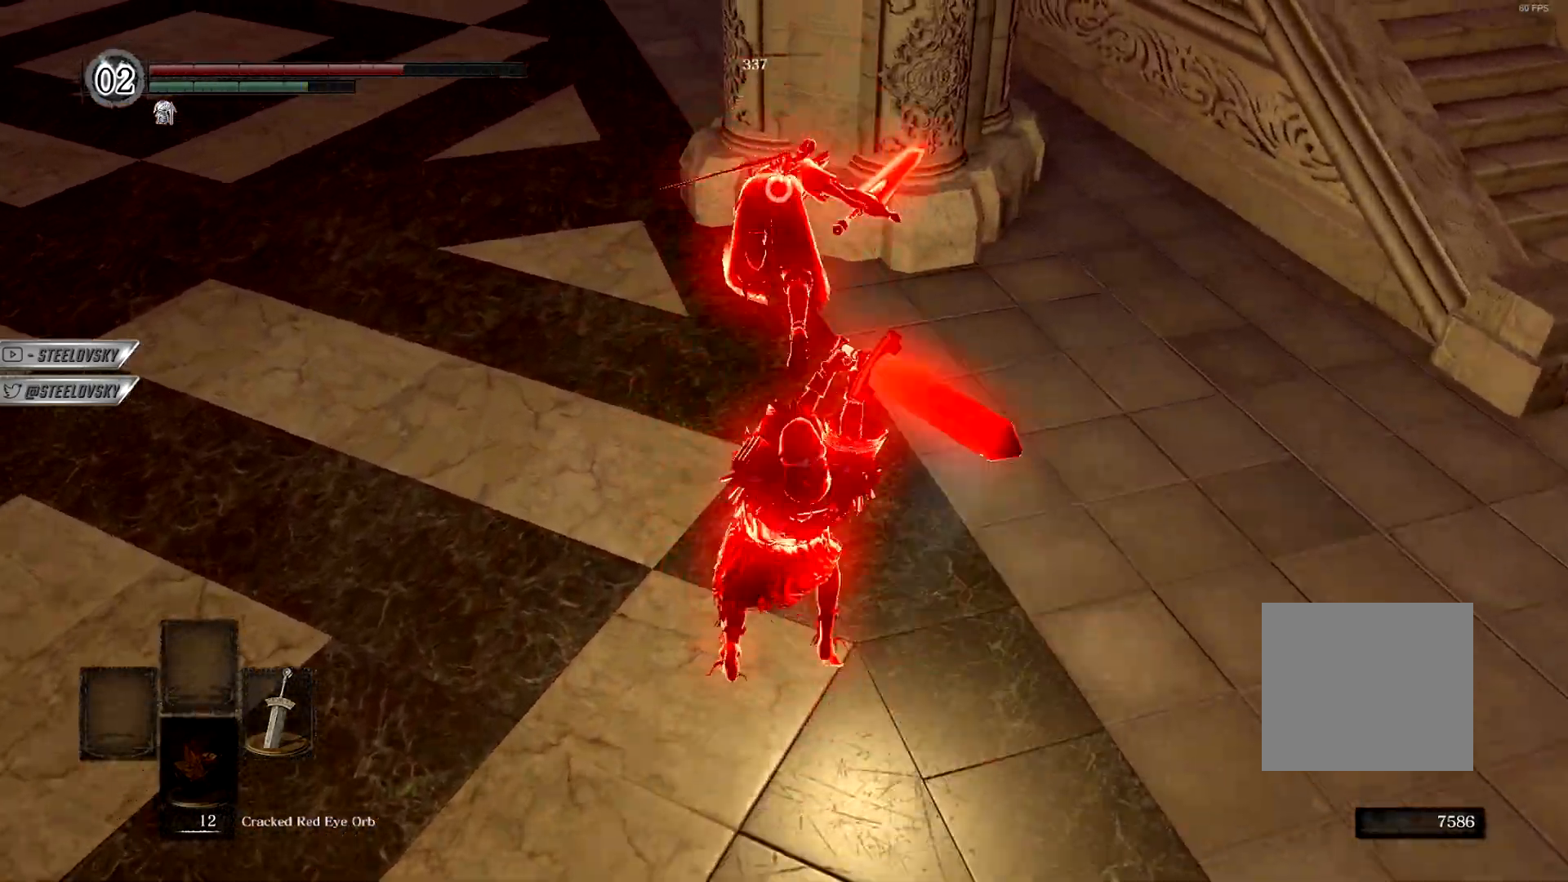
{"buttons": ["L1"], "left_stick": "up", "right_stick": "center", "events": [[383, "left_stick", "up-right"], [500, "L1", "down"], [500, "left_stick", "up"]]}
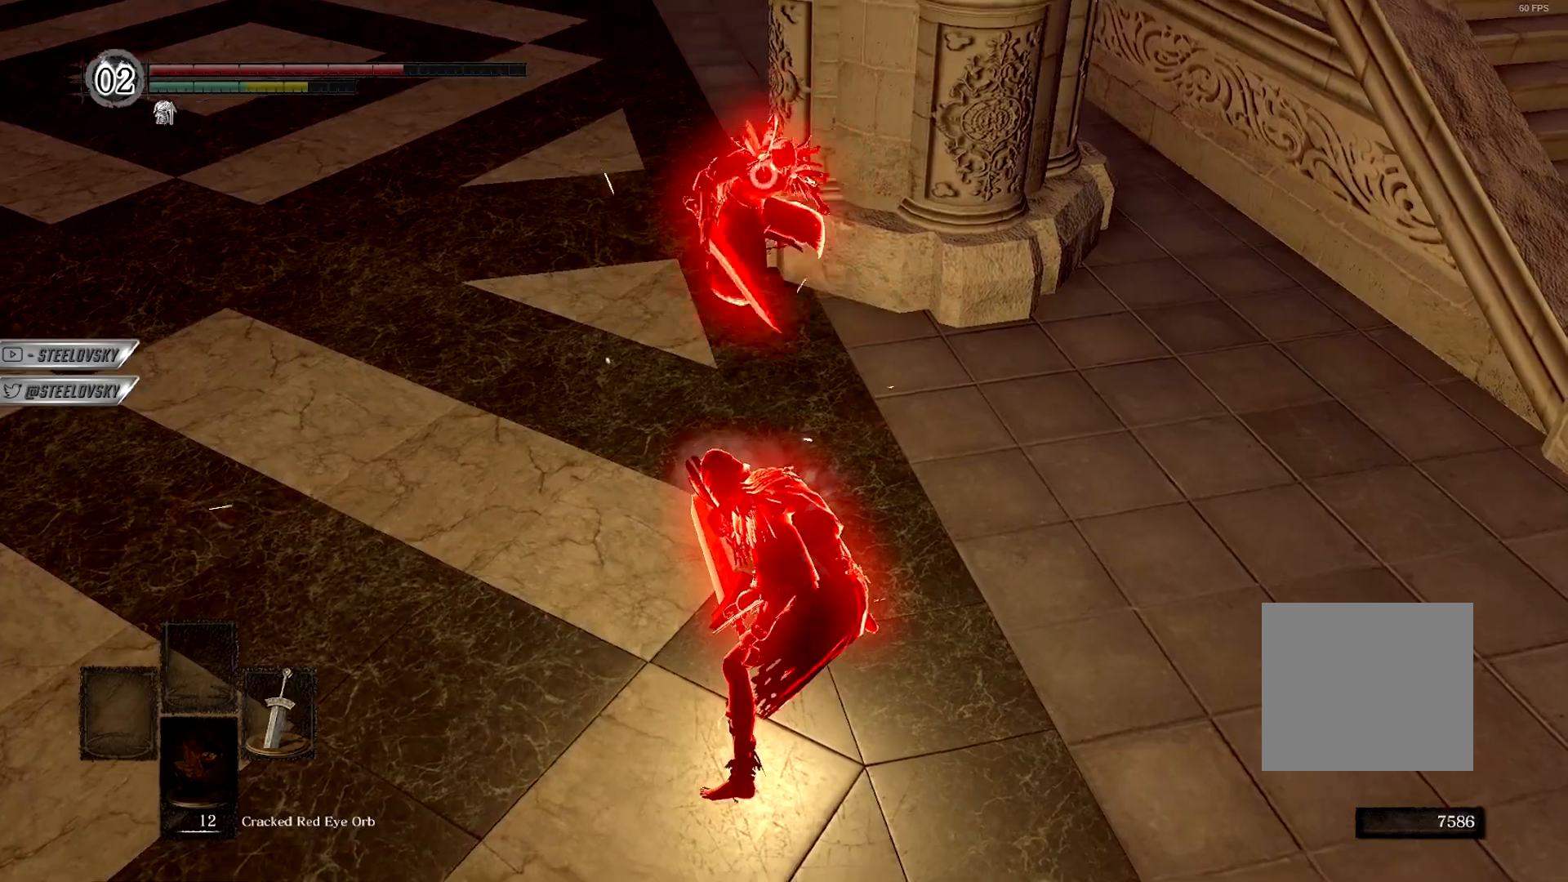
{"buttons": [], "left_stick": "right", "right_stick": "center", "events": [[117, "R3", "down"], [217, "L1", "up"], [233, "R3", "up"], [317, "left_stick", "right"]]}
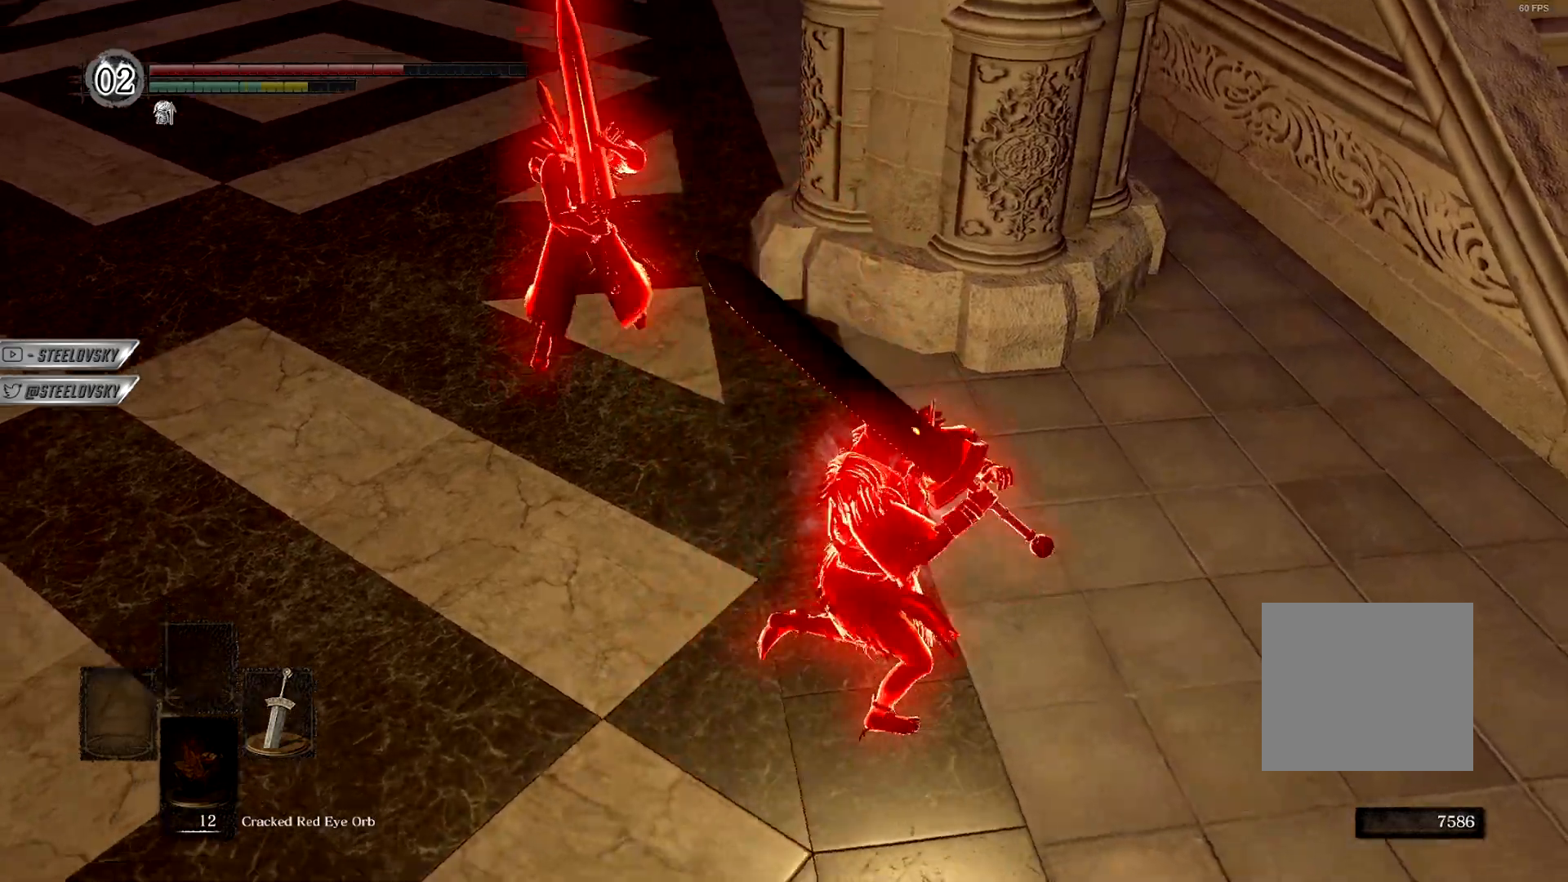
{"buttons": ["CIRCLE"], "left_stick": "up", "right_stick": "center", "events": [[100, "left_stick", "up-left"], [217, "R3", "down"], [300, "left_stick", "up"], [317, "R3", "up"], [417, "CIRCLE", "down"]]}
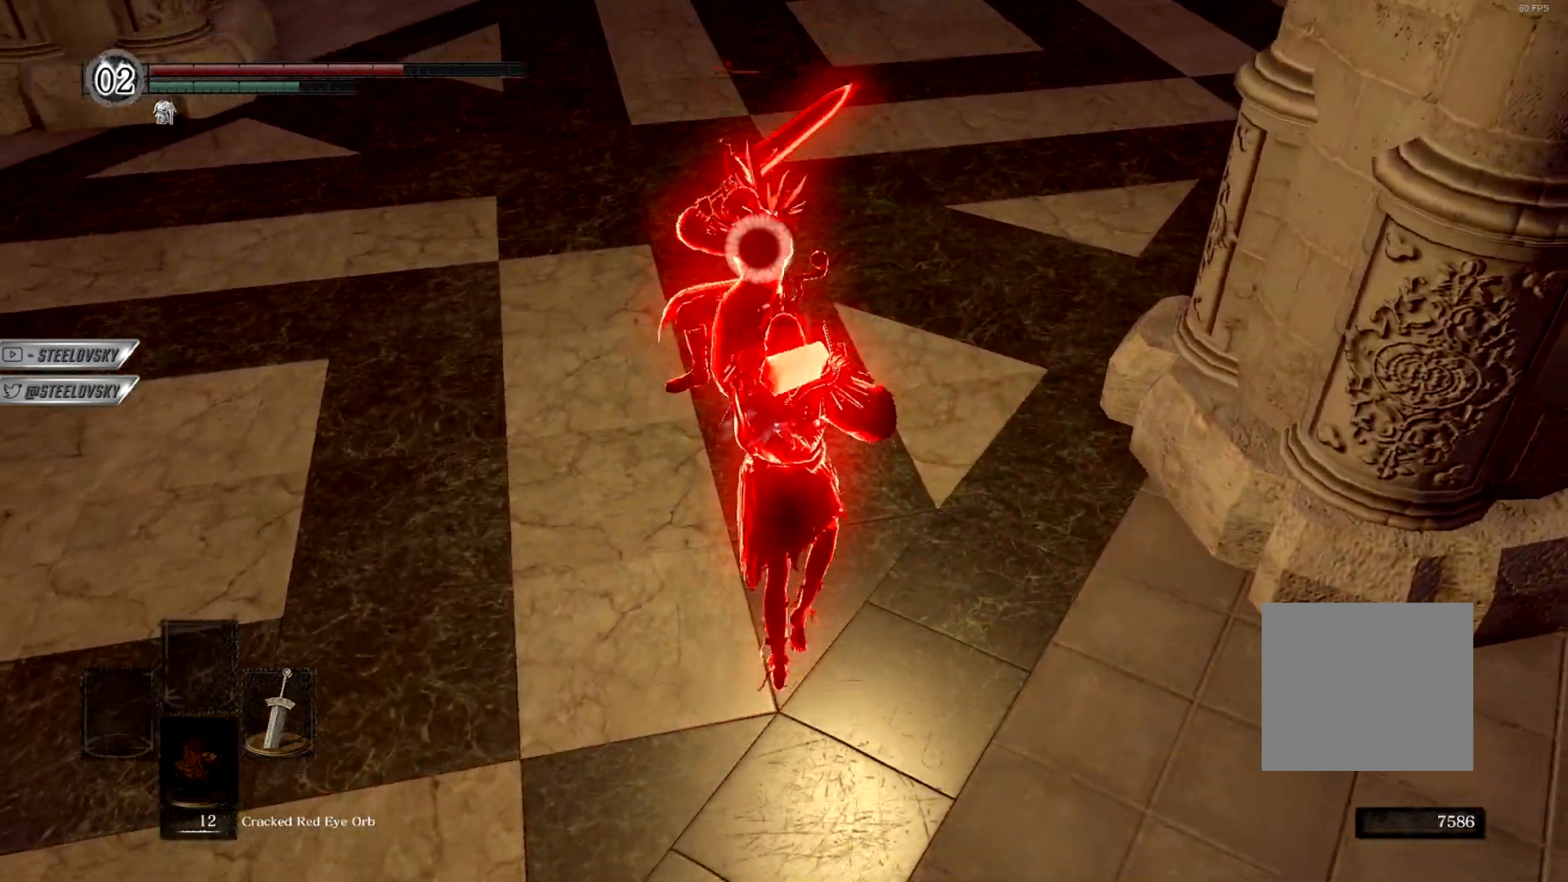
{"buttons": [], "left_stick": "left", "right_stick": "center", "events": [[283, "DPAD_LEFT", "down"], [350, "CIRCLE", "up"], [367, "left_stick", "up-left"], [400, "DPAD_LEFT", "up"], [467, "left_stick", "left"]]}